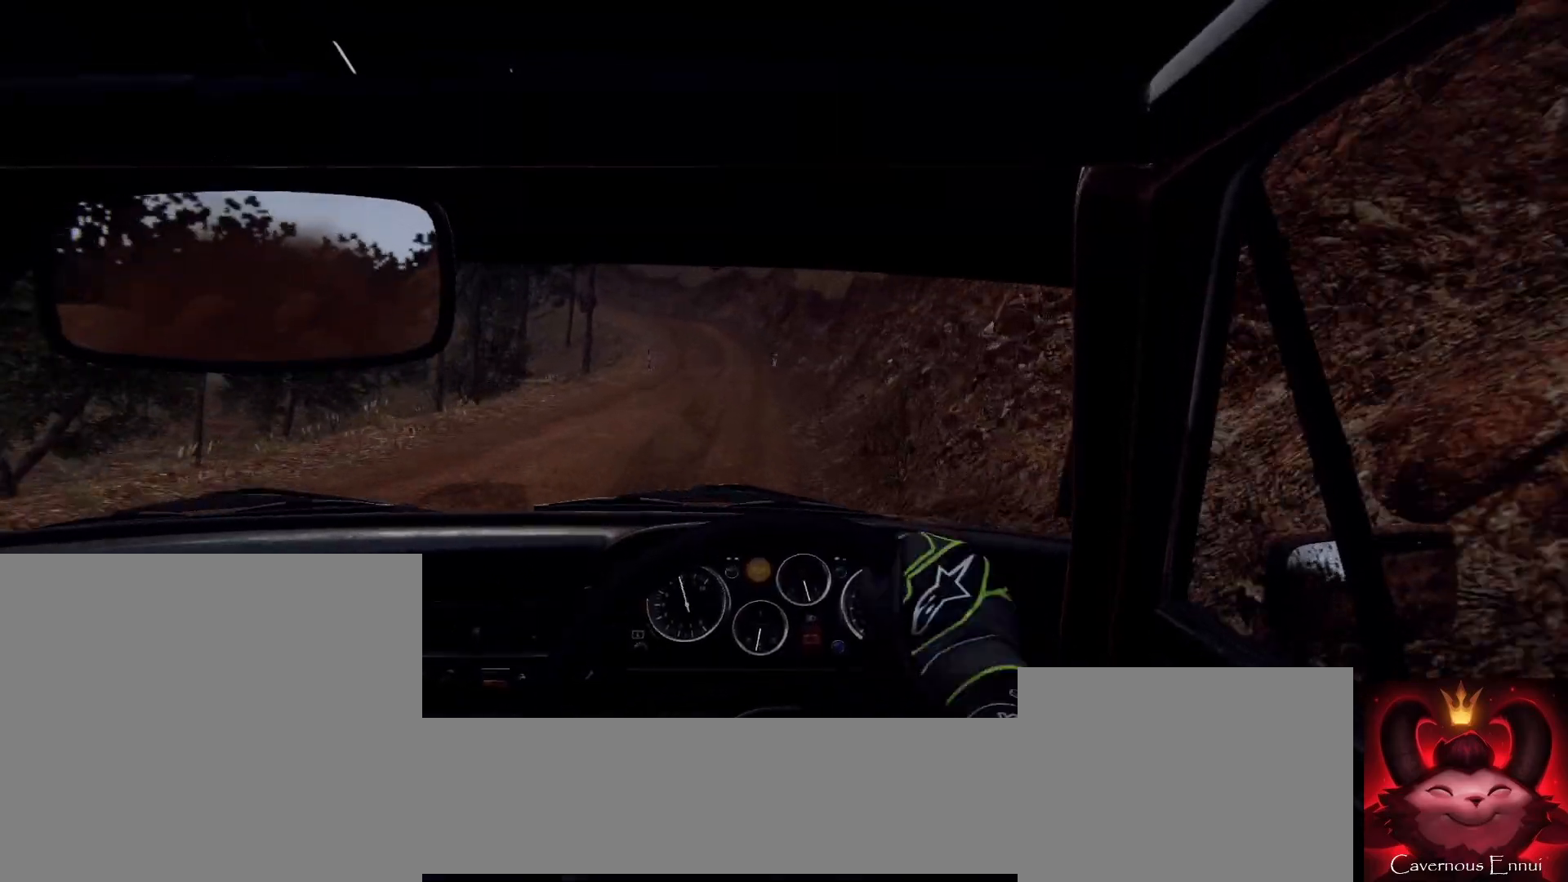
Gameplay with a controller (Xbox layout); each line is a JSON object with the inputs held at the frame after it (dt_ms = milliseconds from this image to that frame). "events" lists button and stick changes between this image and that frame as [ms after this image, input, new state], when the widget could be followed in between.
{"dt_ms": 500, "buttons": [], "left_stick": "left", "right_stick": "up", "events": [[67, "left_stick", "center"], [233, "left_stick", "left"]]}
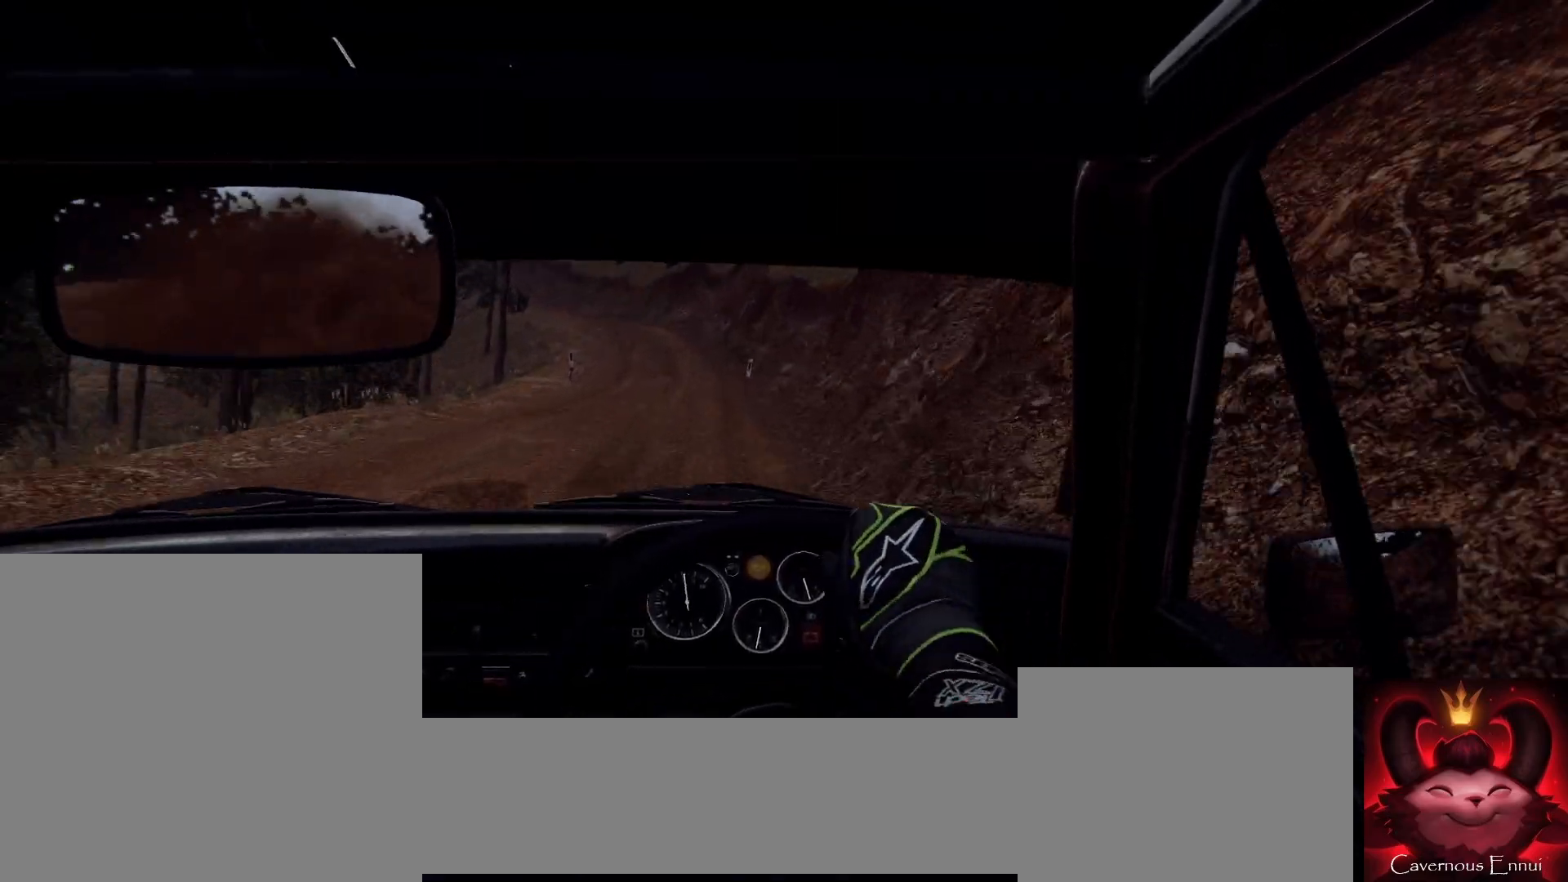
{"dt_ms": 500, "buttons": [], "left_stick": "center", "right_stick": "up", "events": [[167, "left_stick", "center"], [233, "right_stick", "center"], [267, "left_stick", "left"], [367, "left_stick", "center"], [433, "right_stick", "up"]]}
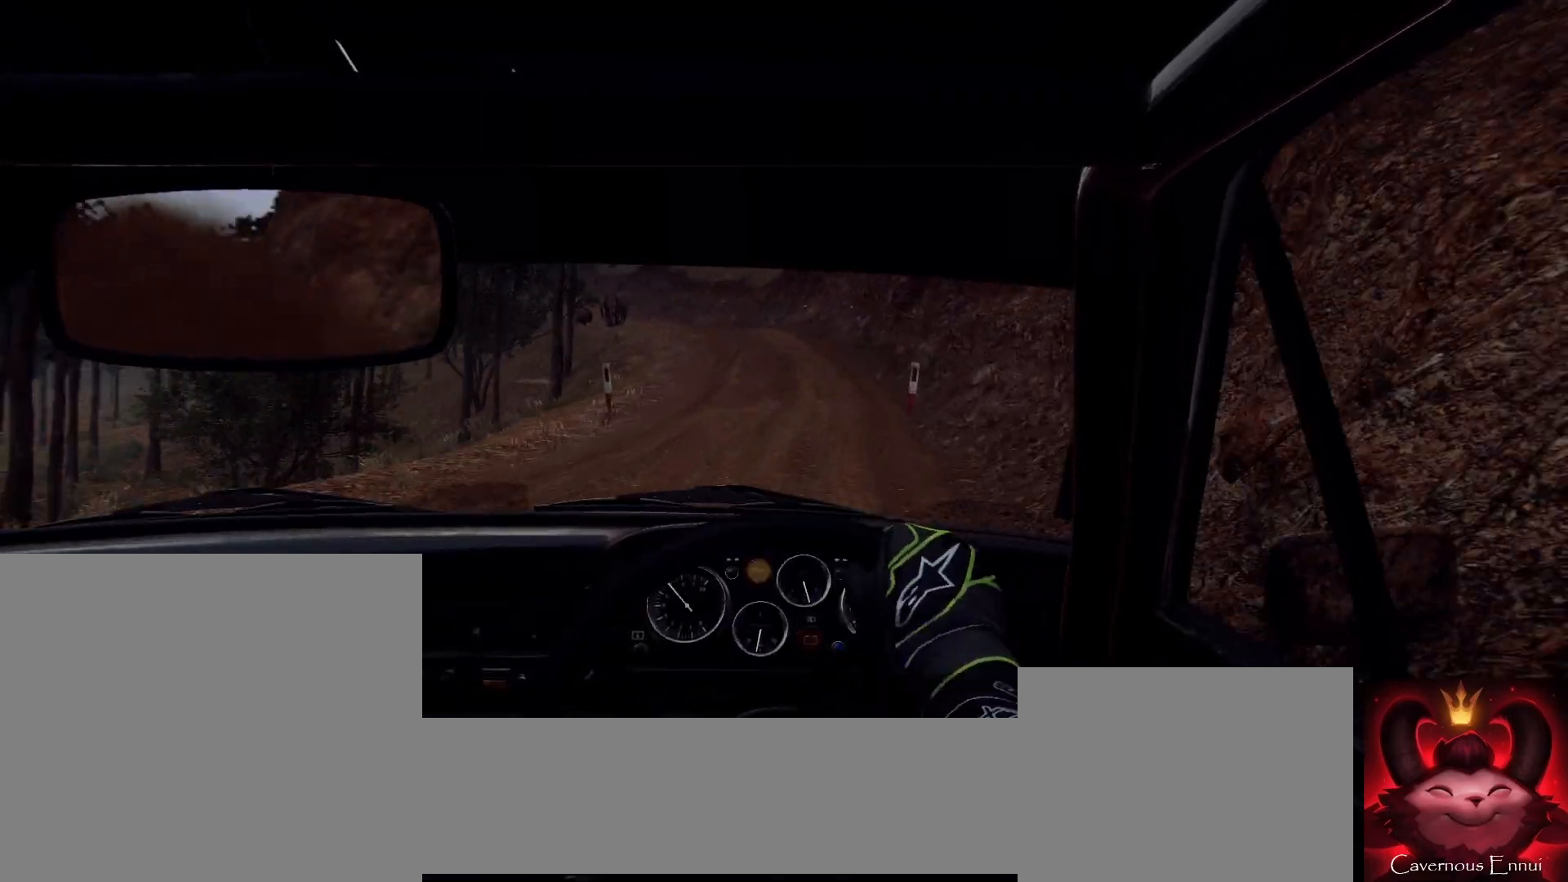
{"dt_ms": 500, "buttons": [], "left_stick": "left", "right_stick": "up", "events": [[67, "left_stick", "down-left"], [233, "left_stick", "center"], [500, "left_stick", "left"]]}
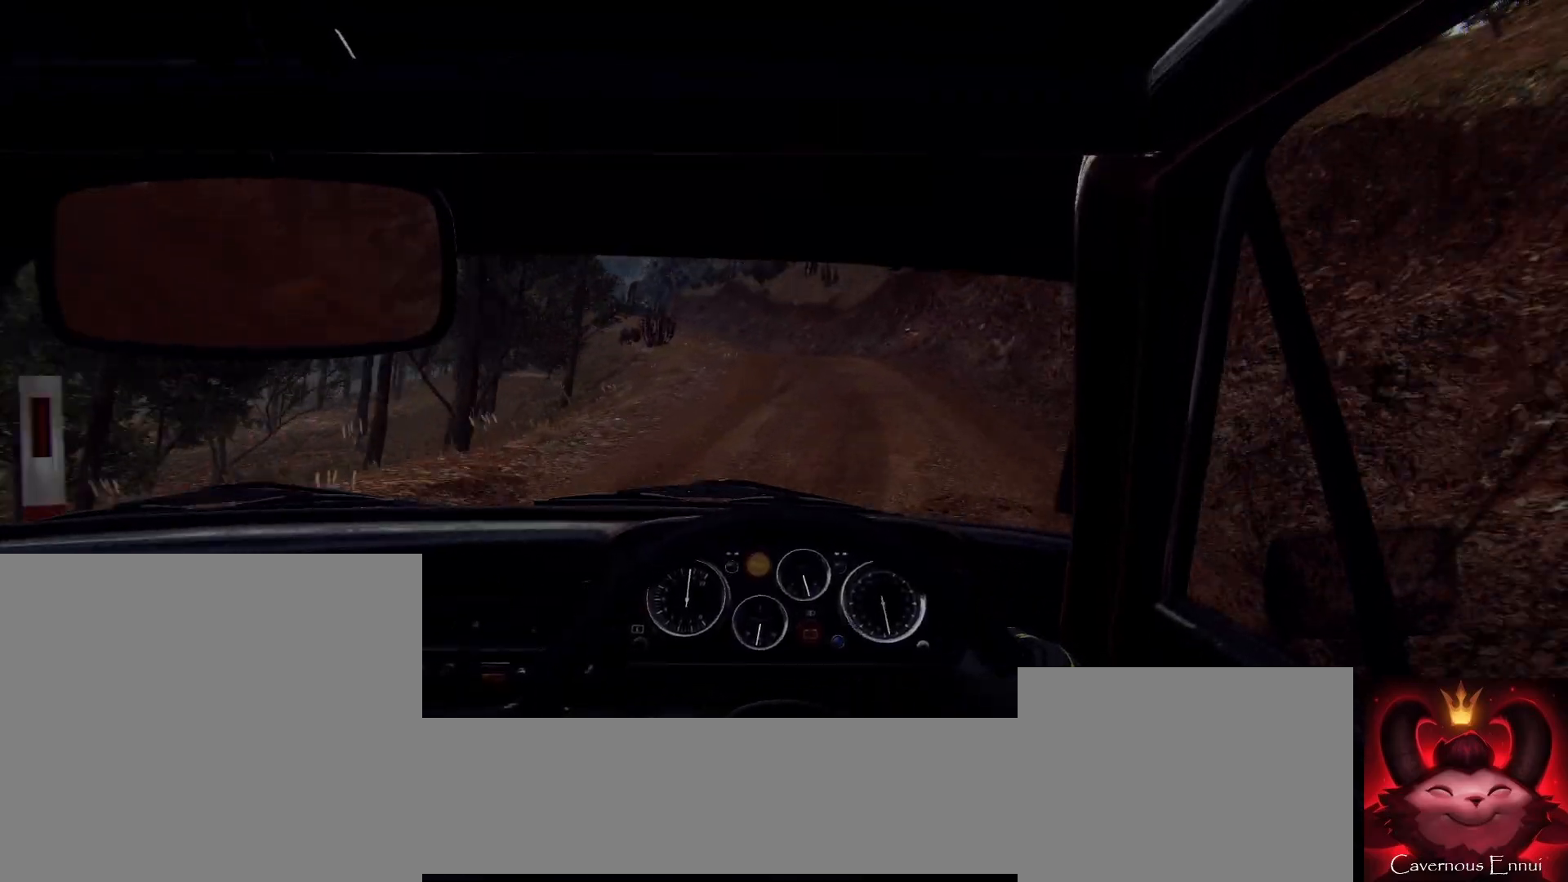
{"dt_ms": 500, "buttons": [], "left_stick": "left", "right_stick": "center", "events": [[67, "right_stick", "center"], [300, "right_stick", "up"], [367, "left_stick", "center"], [400, "right_stick", "center"], [467, "left_stick", "left"]]}
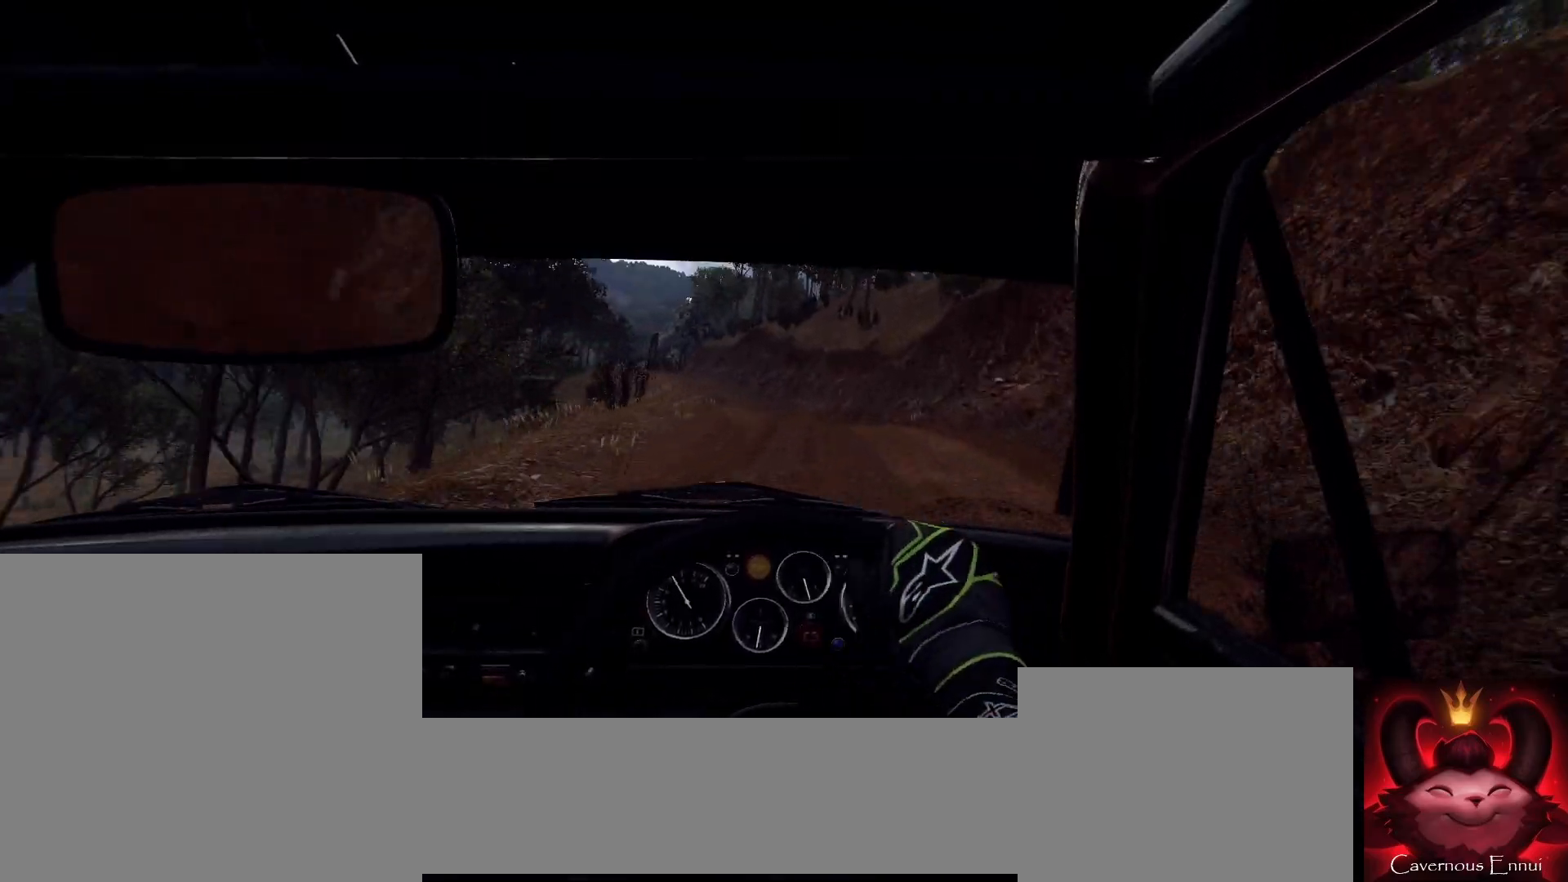
{"dt_ms": 500, "buttons": [], "left_stick": "center", "right_stick": "center", "events": [[133, "left_stick", "center"], [300, "right_stick", "up"], [367, "left_stick", "down-left"], [400, "right_stick", "center"], [467, "left_stick", "center"]]}
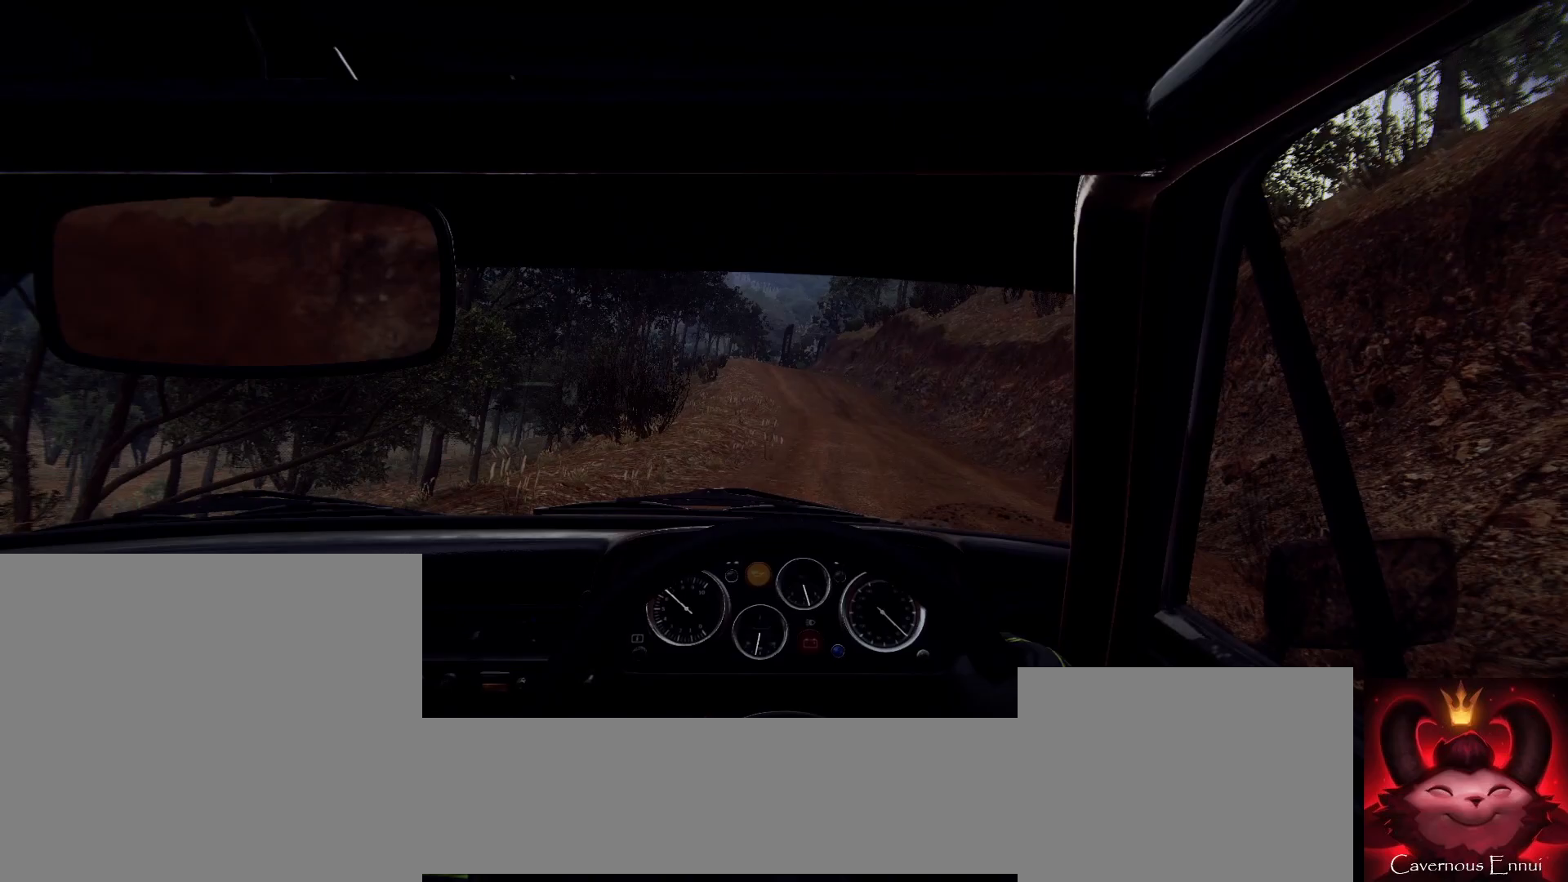
{"dt_ms": 500, "buttons": [], "left_stick": "right", "right_stick": "center", "events": [[67, "left_stick", "left"], [133, "left_stick", "center"], [133, "right_stick", "up"], [467, "left_stick", "right"], [467, "right_stick", "center"]]}
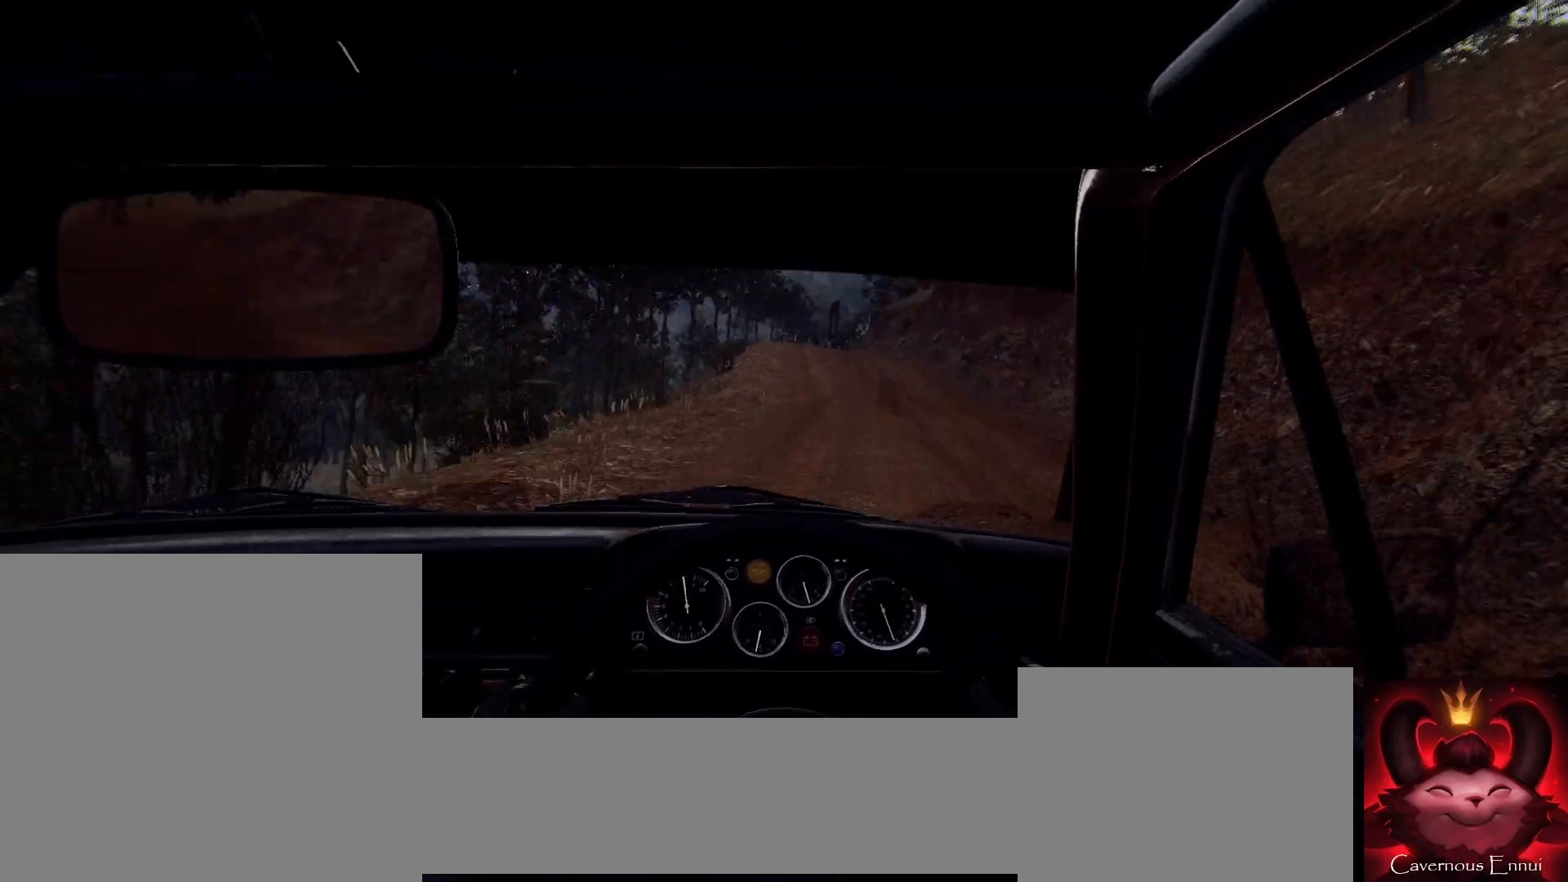
{"dt_ms": 500, "buttons": [], "left_stick": "center", "right_stick": "up", "events": [[67, "left_stick", "center"], [167, "left_stick", "down-left"], [200, "right_stick", "up"], [367, "left_stick", "center"]]}
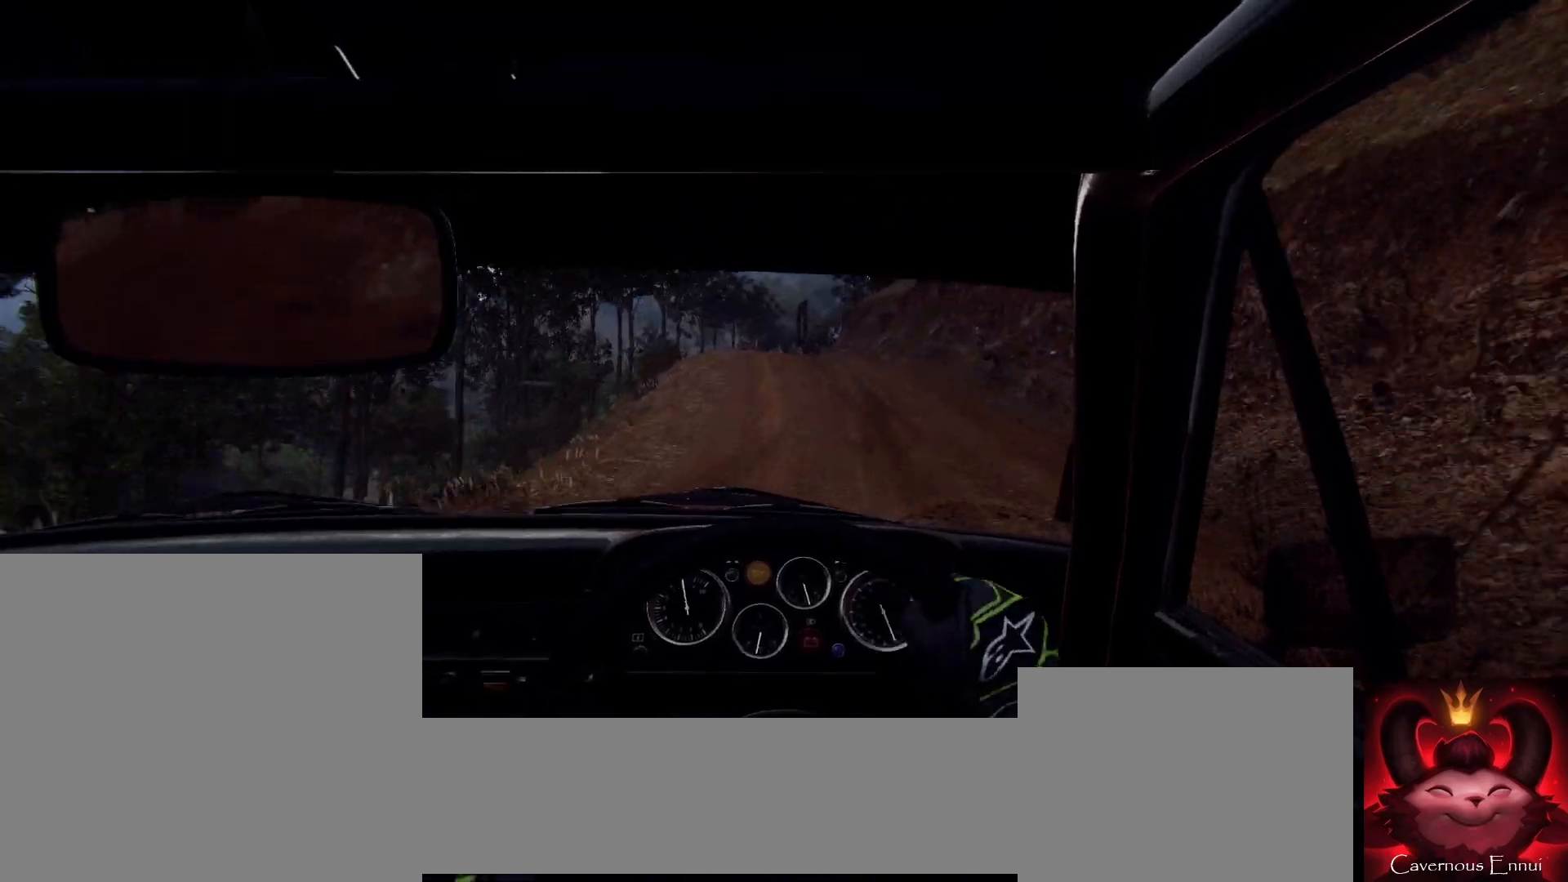
{"dt_ms": 500, "buttons": [], "left_stick": "down-left", "right_stick": "center", "events": [[300, "left_stick", "down-left"], [400, "right_stick", "center"]]}
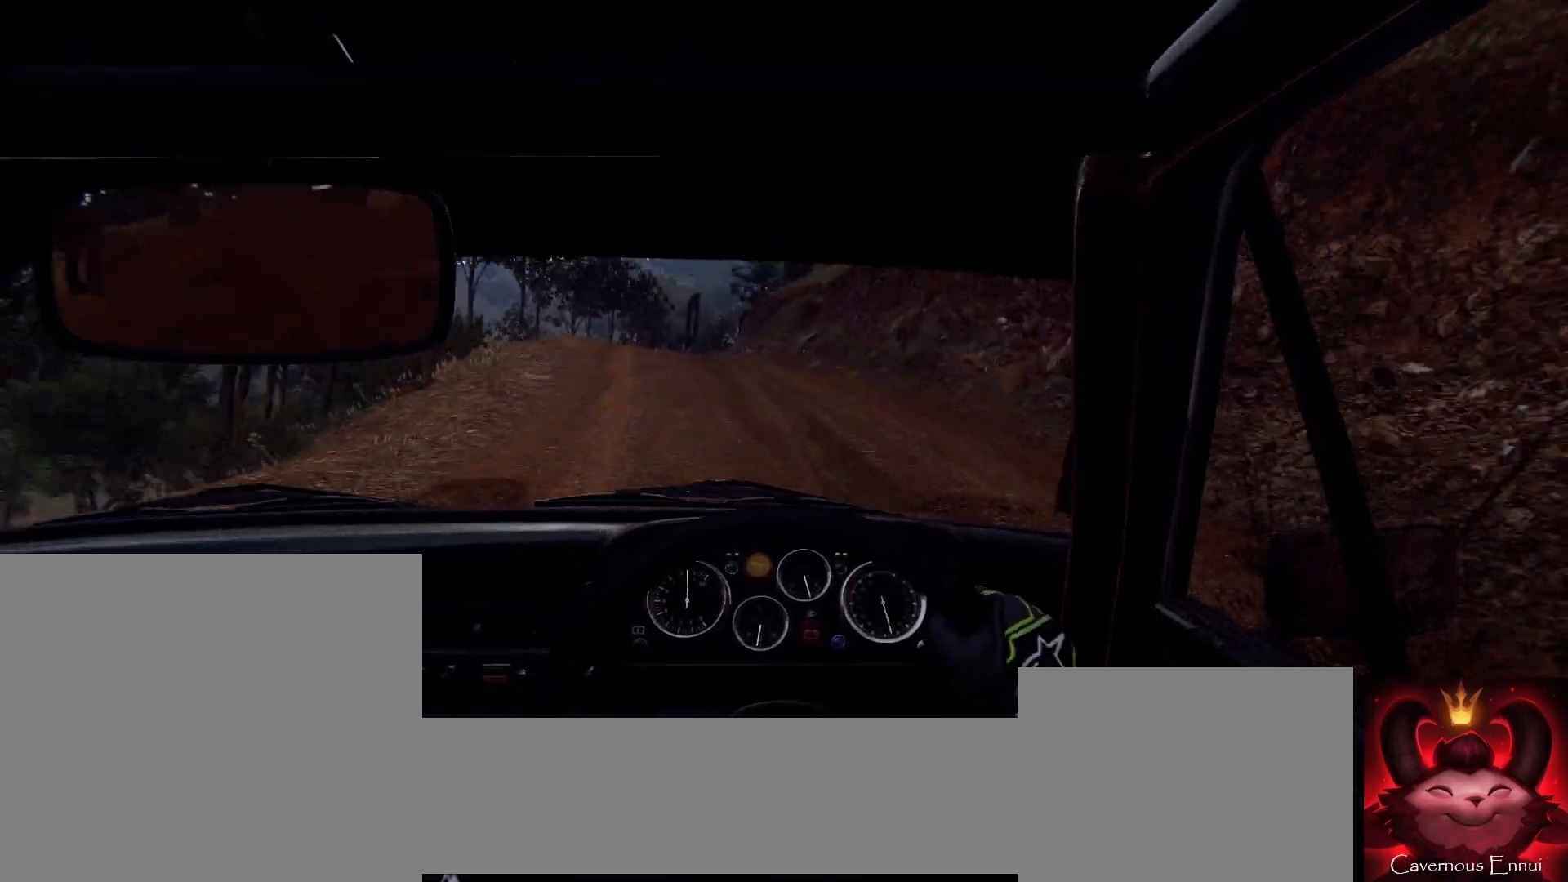
{"dt_ms": 500, "buttons": [], "left_stick": "right", "right_stick": "up", "events": [[67, "right_stick", "up"], [167, "right_stick", "center"], [200, "left_stick", "center"], [467, "left_stick", "right"], [467, "right_stick", "up"]]}
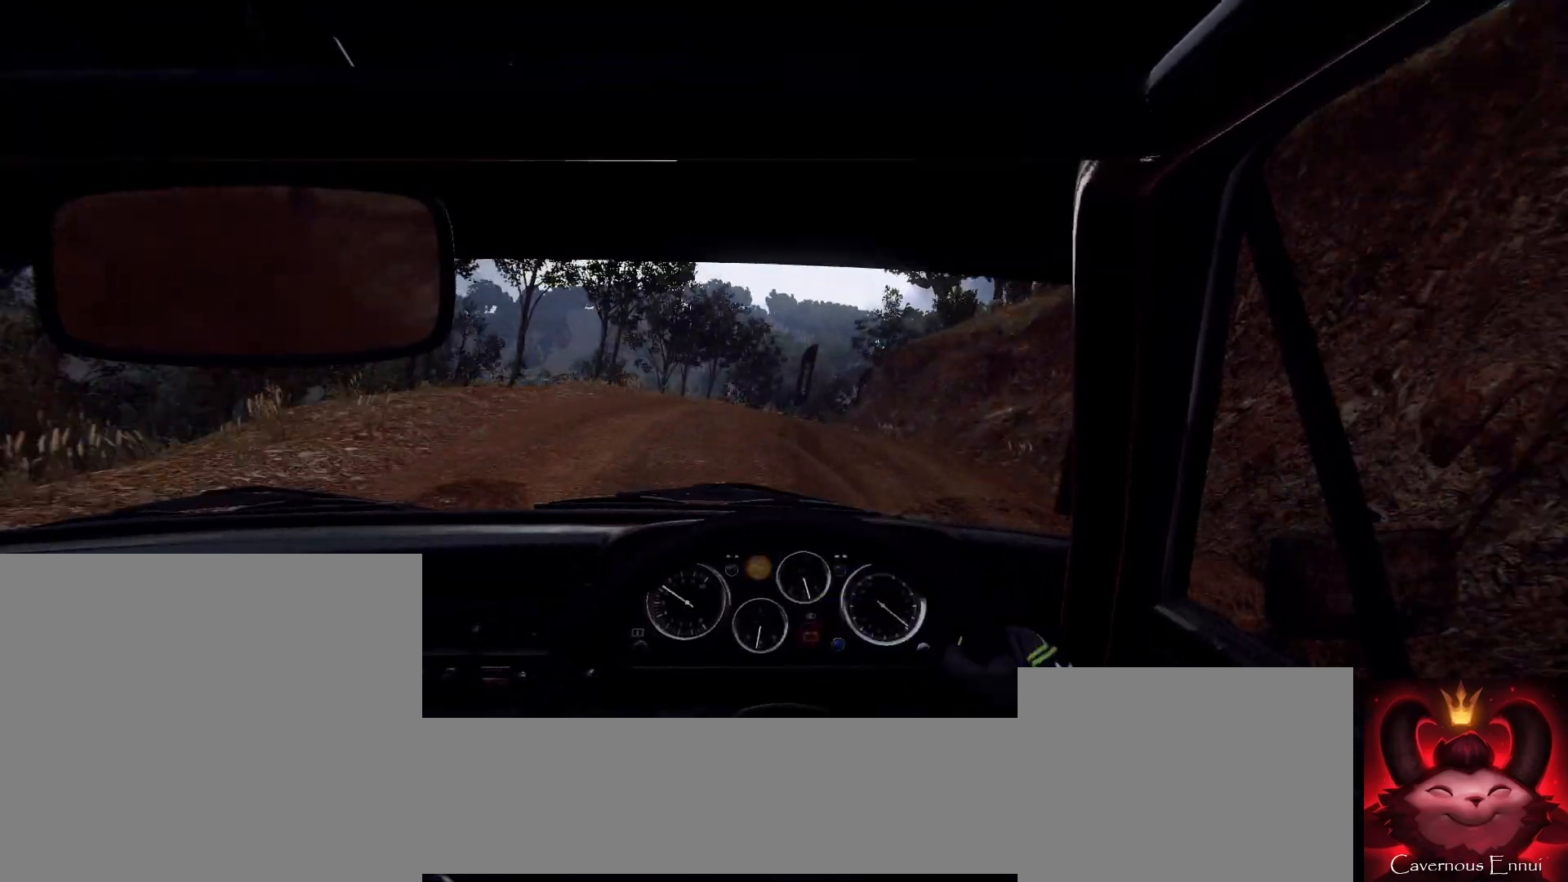
{"dt_ms": 500, "buttons": [], "left_stick": "center", "right_stick": "up", "events": [[100, "right_stick", "center"], [133, "left_stick", "center"], [233, "left_stick", "right"], [267, "right_stick", "up"], [433, "left_stick", "center"]]}
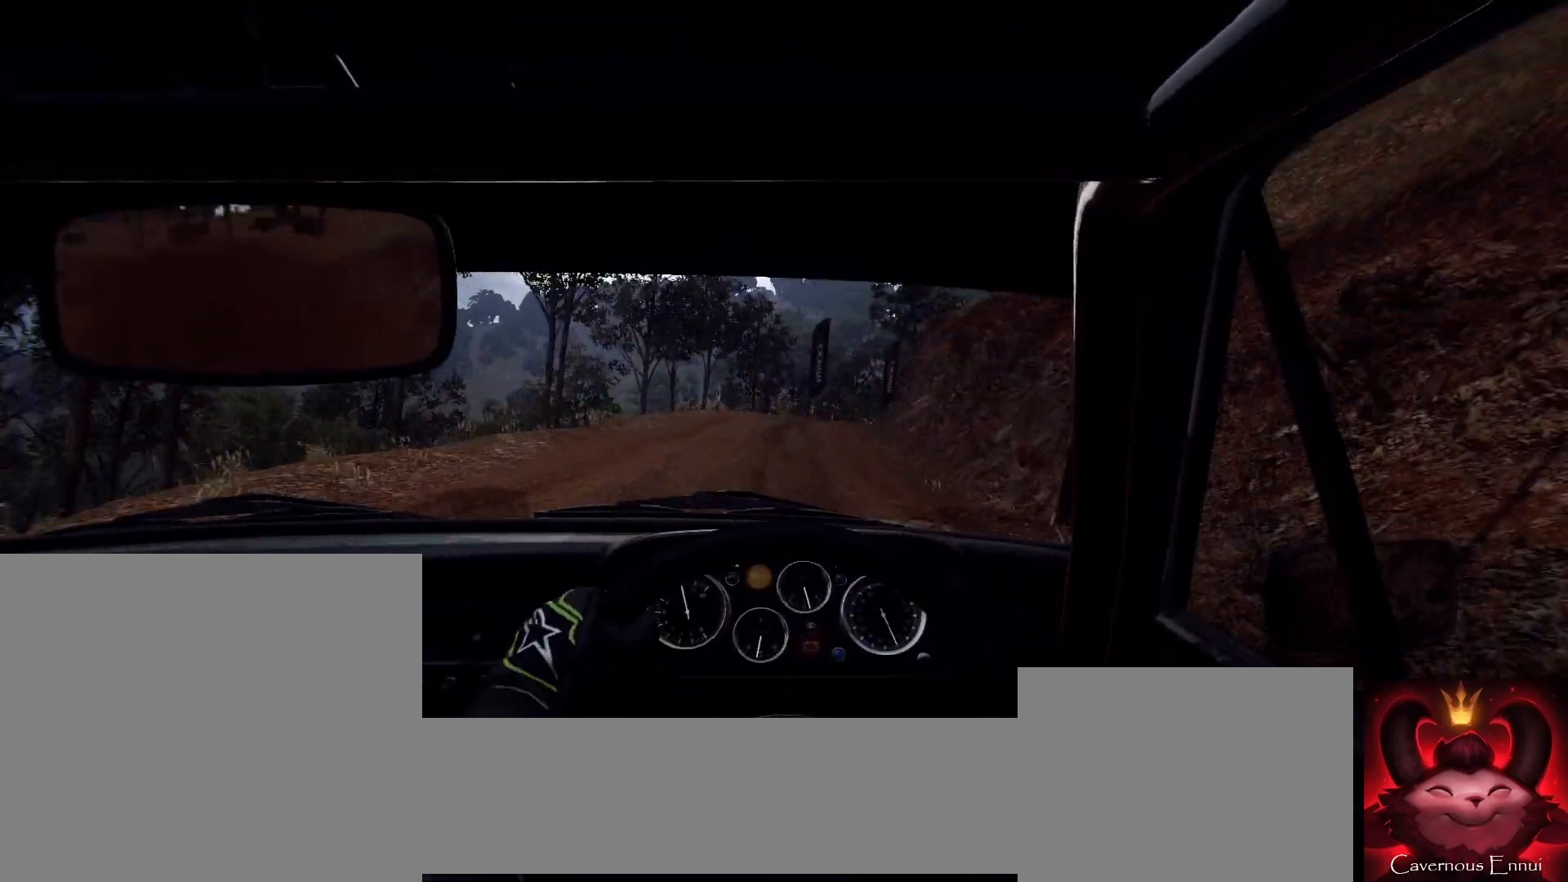
{"dt_ms": 500, "buttons": ["L2"], "left_stick": "center", "right_stick": "center", "events": [[33, "left_stick", "down-left"], [133, "right_stick", "center"], [167, "left_stick", "center"], [267, "left_stick", "left"], [267, "right_stick", "up-right"], [367, "right_stick", "center"], [433, "left_stick", "center"], [467, "L2", "down"]]}
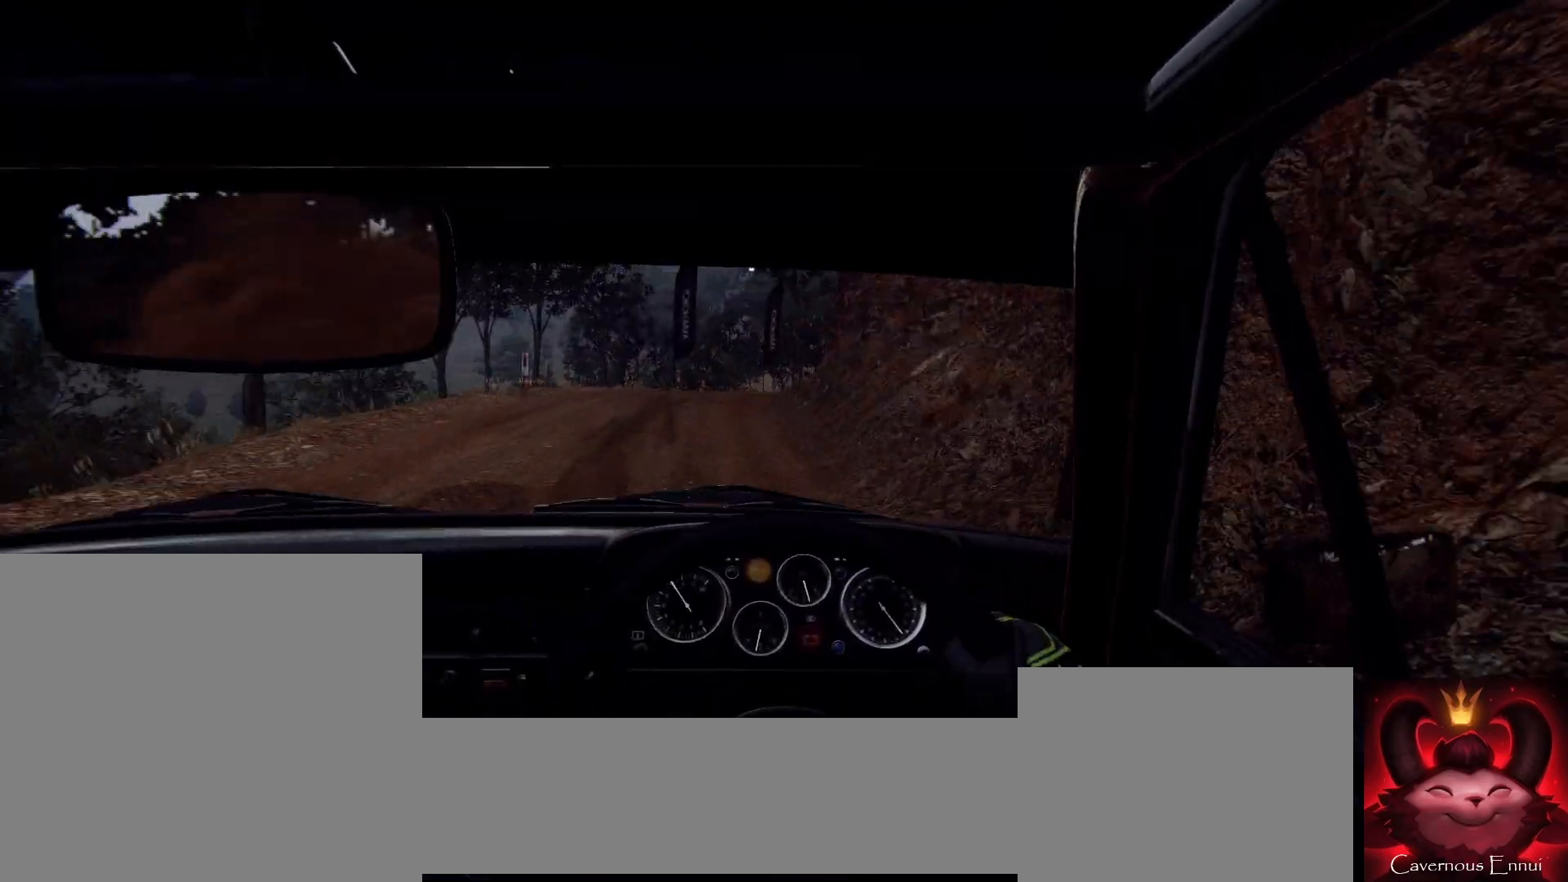
{"dt_ms": 500, "buttons": [], "left_stick": "left", "right_stick": "center", "events": [[33, "left_stick", "down-left"], [100, "L1", "down"], [133, "L2", "up"], [233, "L1", "up"], [300, "left_stick", "center"], [367, "L2", "down"], [433, "left_stick", "left"], [500, "L2", "up"]]}
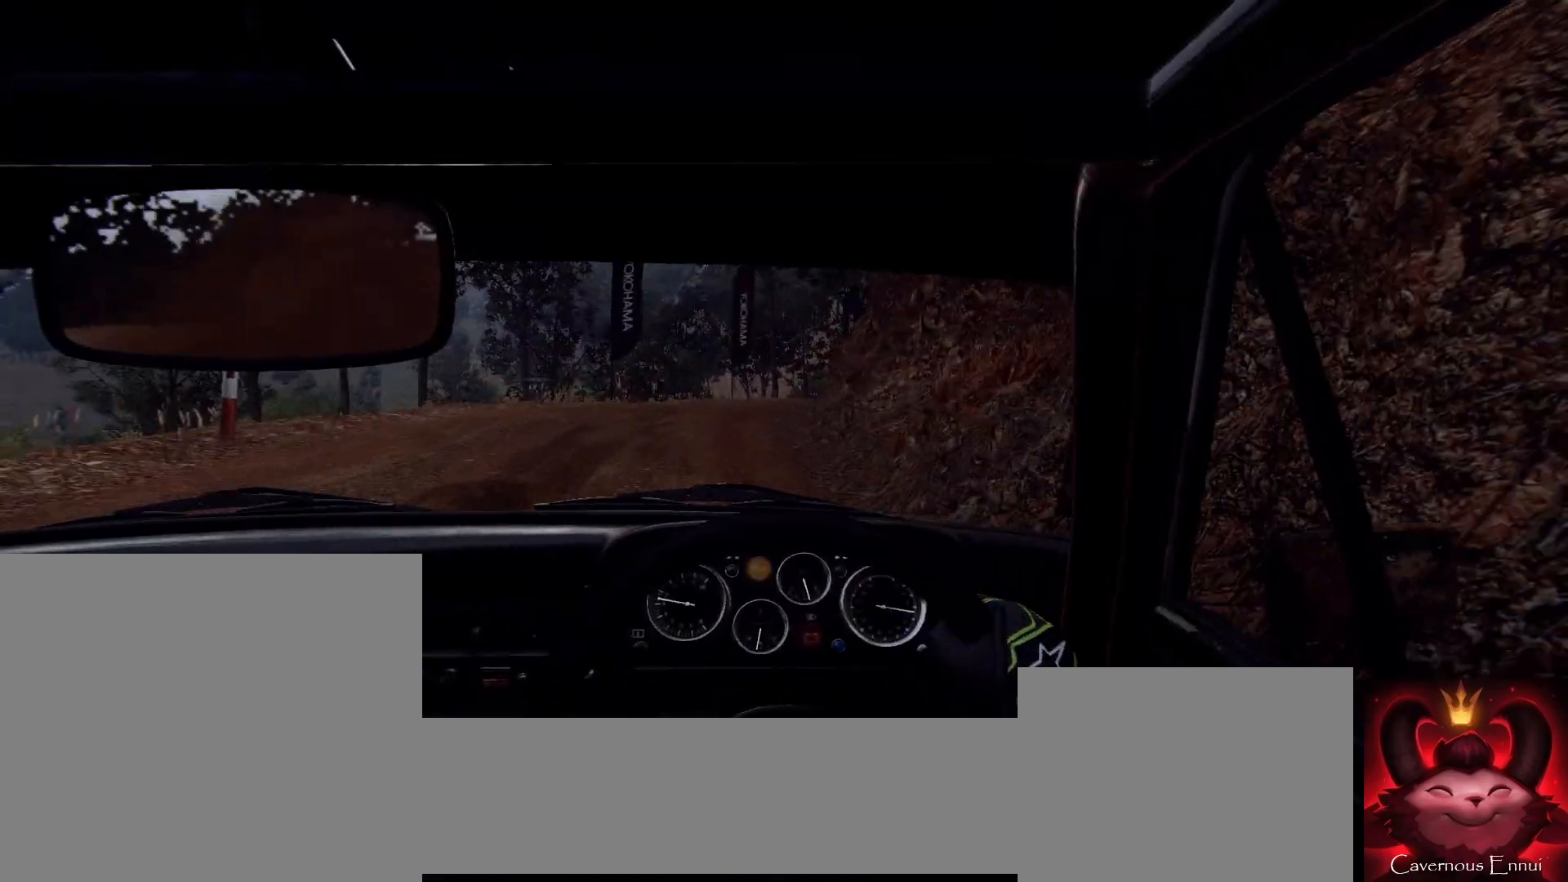
{"dt_ms": 500, "buttons": [], "left_stick": "right", "right_stick": "center", "events": [[33, "left_stick", "center"], [167, "right_stick", "up"], [200, "left_stick", "right"], [333, "right_stick", "center"]]}
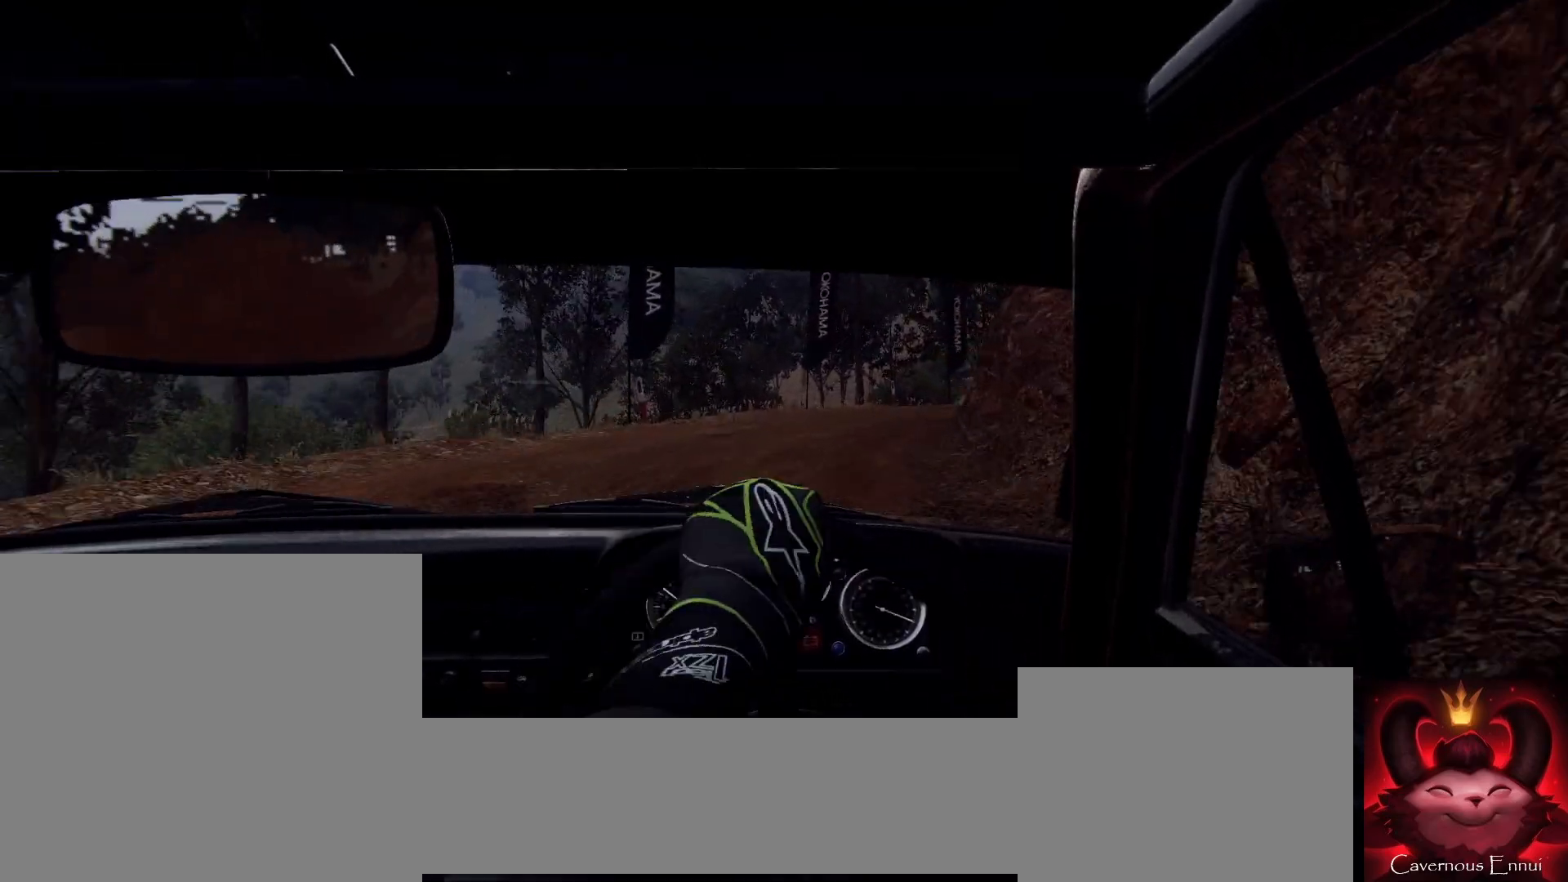
{"dt_ms": 500, "buttons": [], "left_stick": "down-left", "right_stick": "center", "events": [[33, "L2", "down"], [133, "right_stick", "up"], [167, "L2", "up"], [233, "left_stick", "center"], [433, "right_stick", "center"], [467, "left_stick", "down-left"]]}
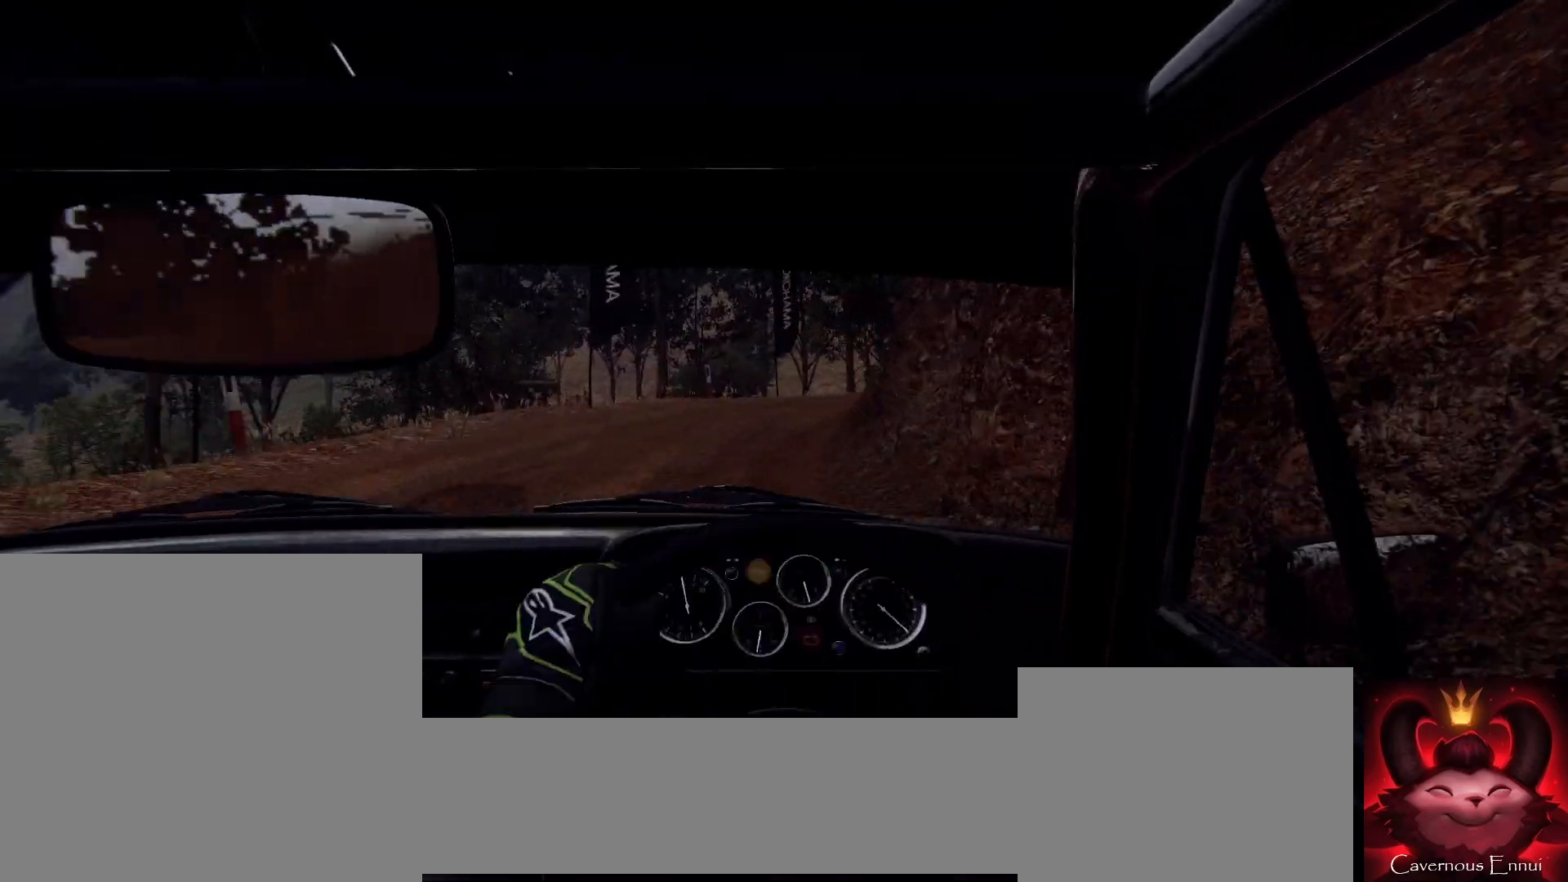
{"dt_ms": 500, "buttons": [], "left_stick": "center", "right_stick": "up", "events": [[133, "left_stick", "center"], [167, "right_stick", "up"], [300, "right_stick", "center"], [333, "left_stick", "down-left"], [467, "left_stick", "center"], [467, "right_stick", "up"]]}
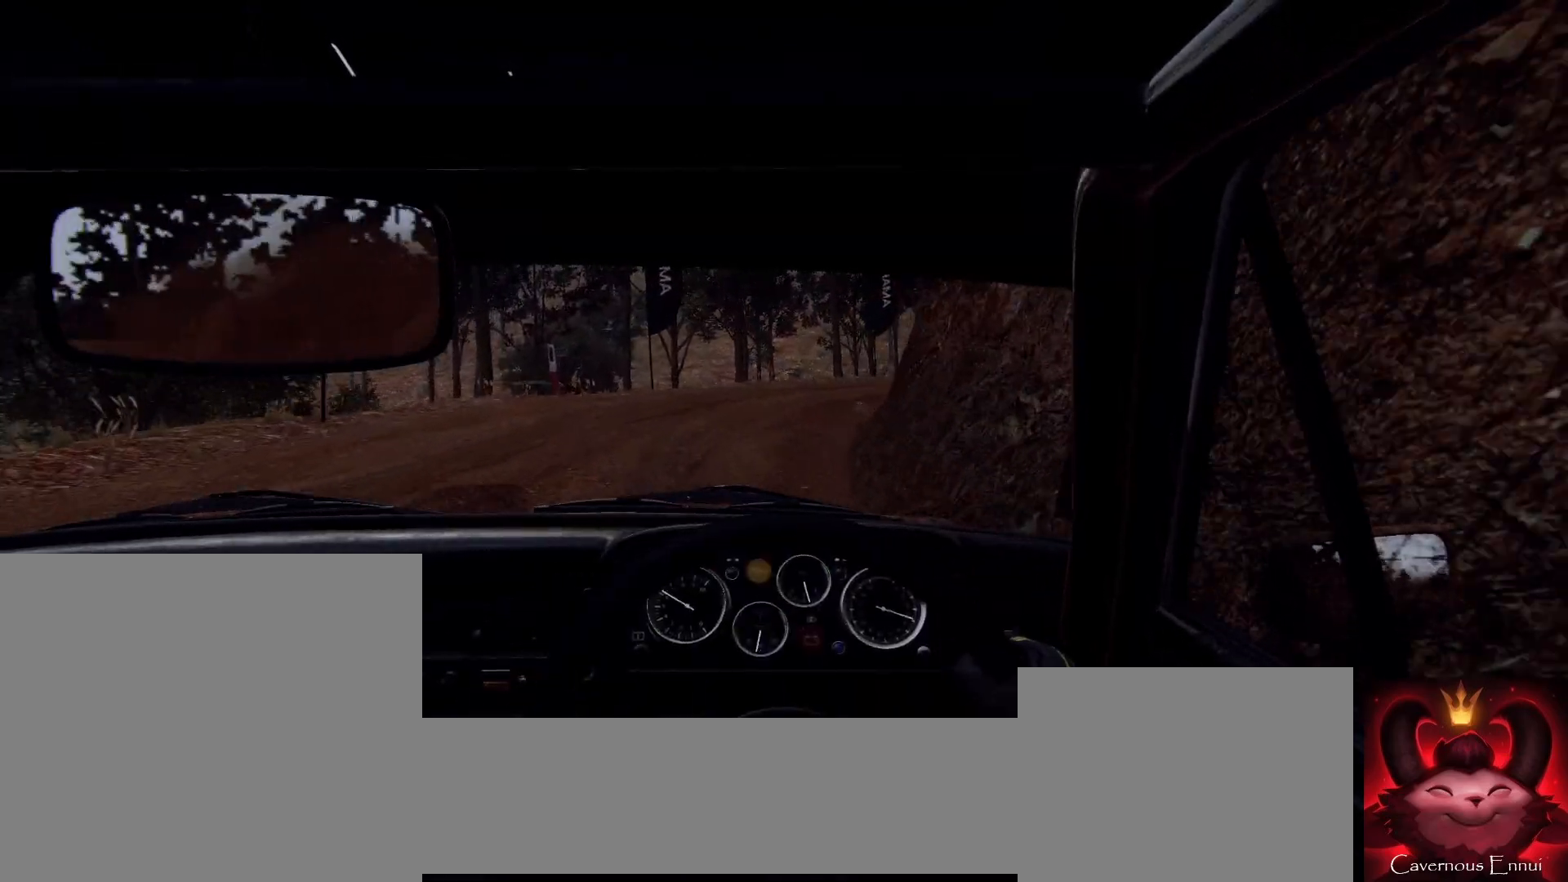
{"dt_ms": 500, "buttons": [], "left_stick": "right", "right_stick": "center", "events": [[100, "L2", "down"], [100, "left_stick", "right"], [100, "right_stick", "center"], [167, "L2", "up"], [300, "L1", "down"], [400, "L1", "up"]]}
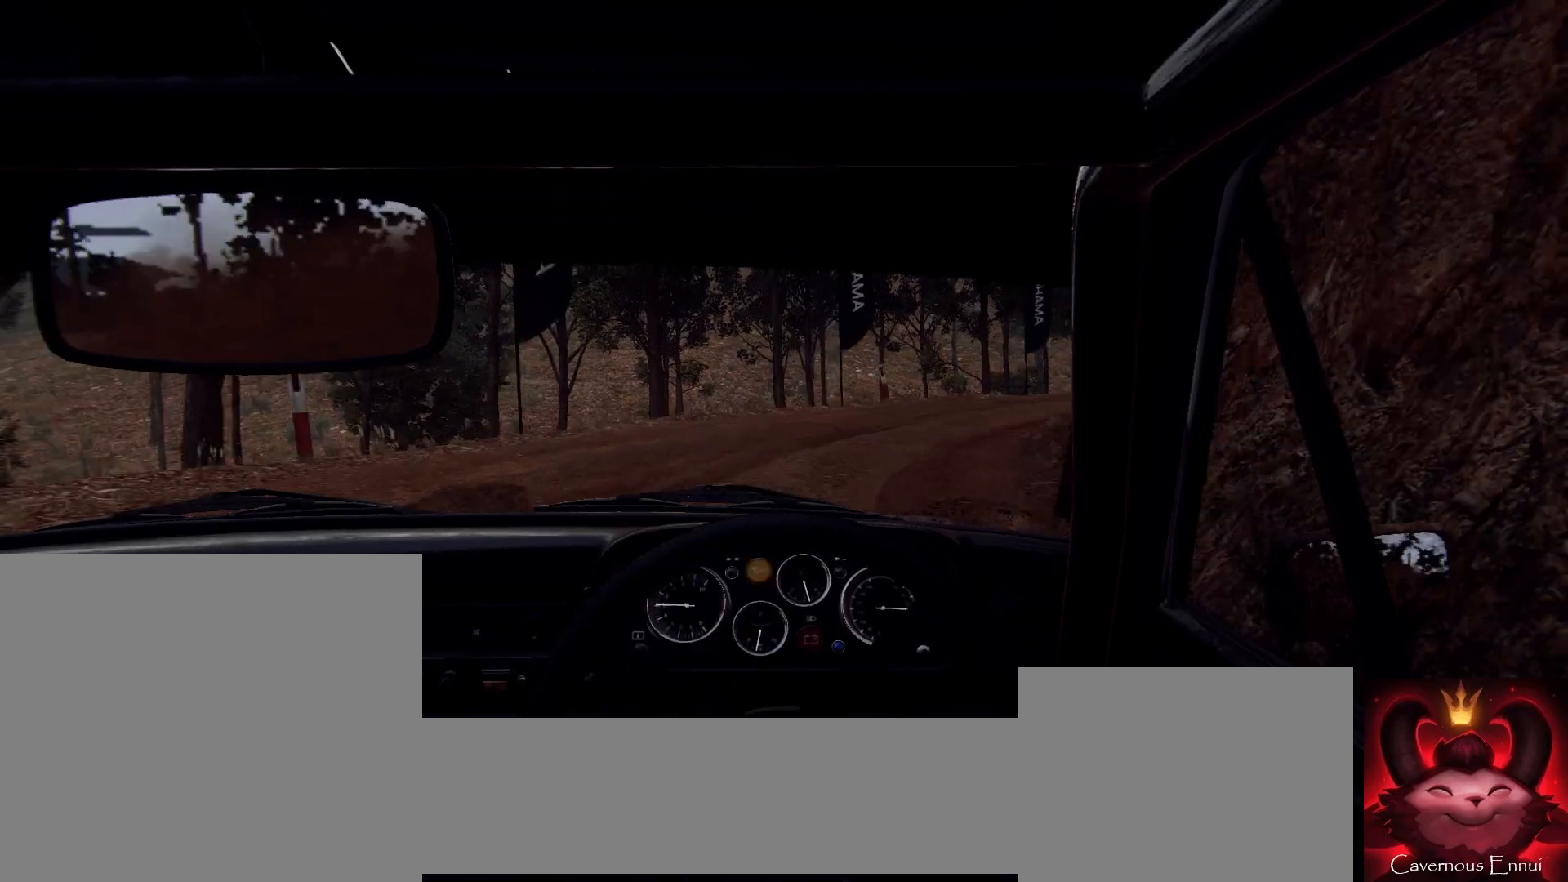
{"dt_ms": 500, "buttons": ["R2"], "left_stick": "right", "right_stick": "center", "events": [[233, "L2", "down"], [333, "L2", "up"], [467, "R2", "down"]]}
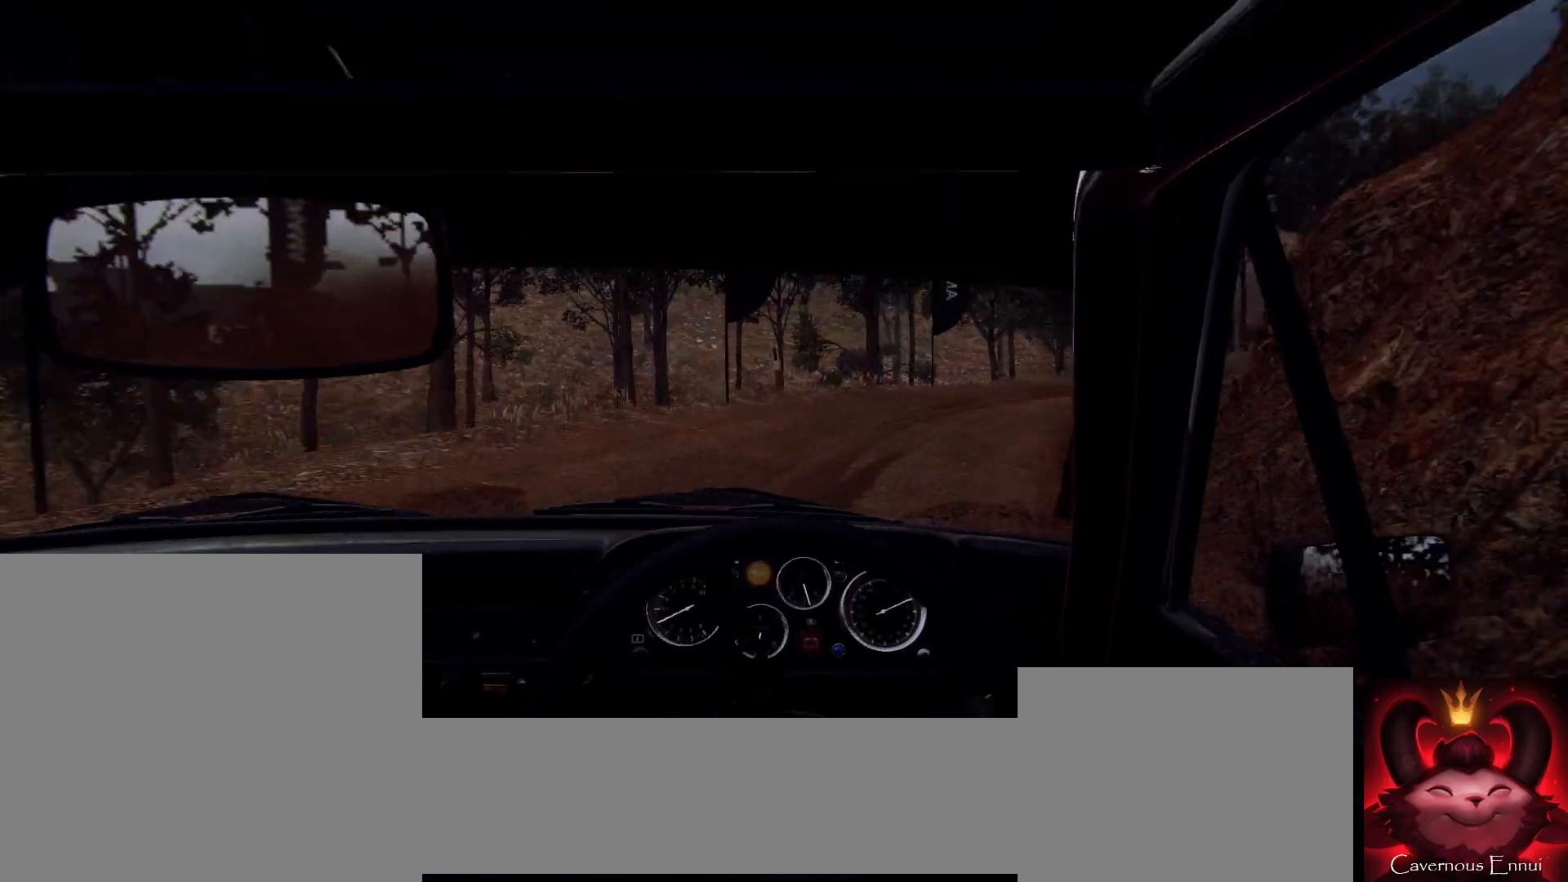
{"dt_ms": 500, "buttons": [], "left_stick": "right", "right_stick": "up", "events": [[200, "R2", "up"], [467, "right_stick", "up"]]}
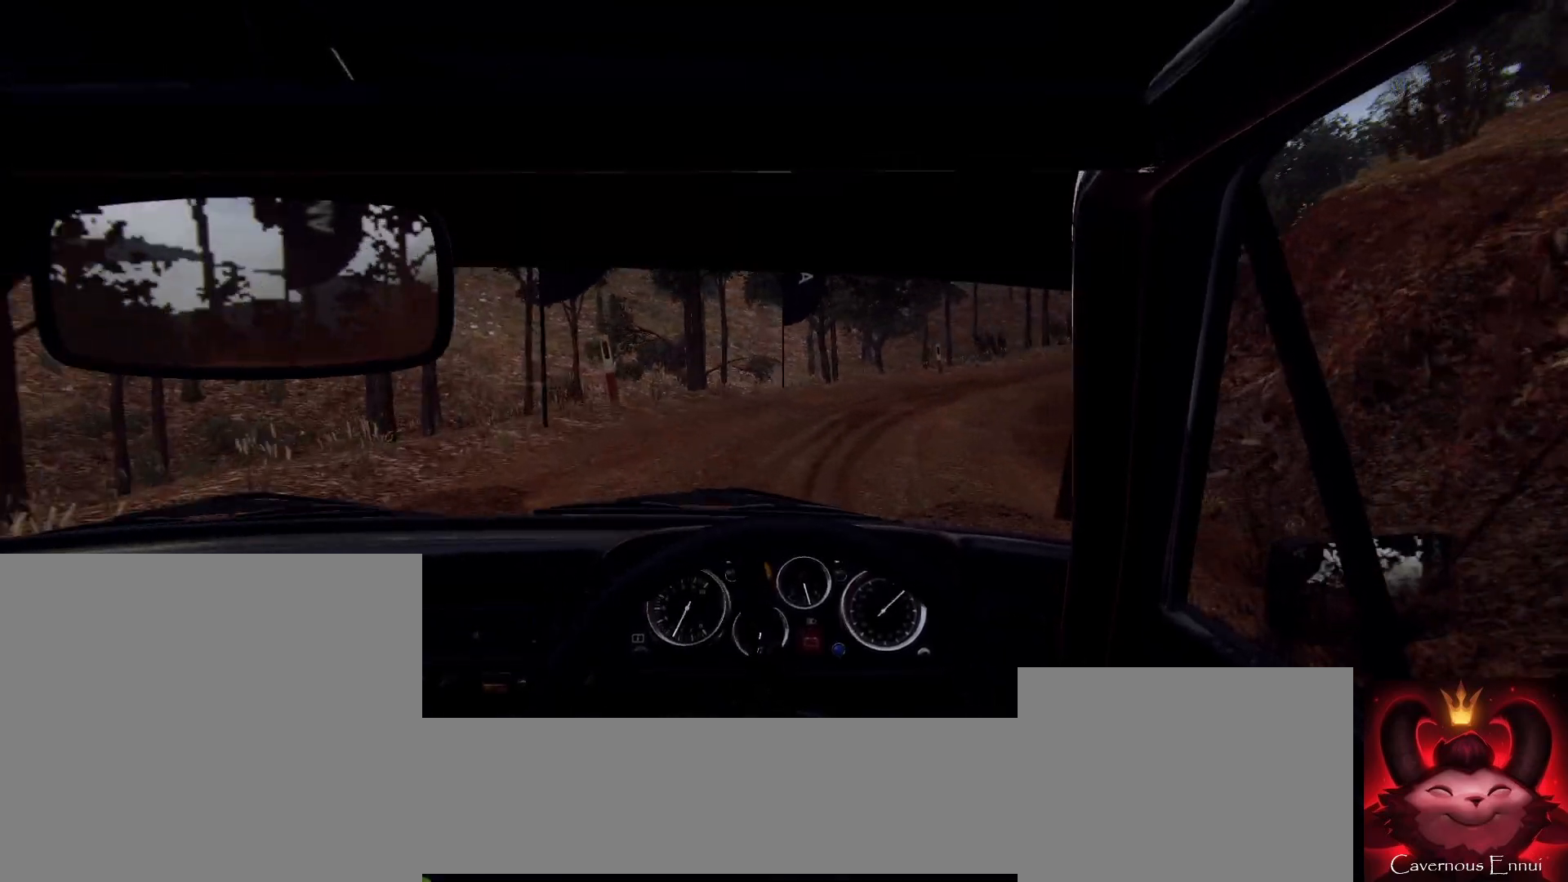
{"dt_ms": 500, "buttons": [], "left_stick": "center", "right_stick": "up", "events": [[200, "left_stick", "center"], [333, "left_stick", "down-left"], [333, "right_stick", "center"], [467, "right_stick", "up"], [500, "left_stick", "center"]]}
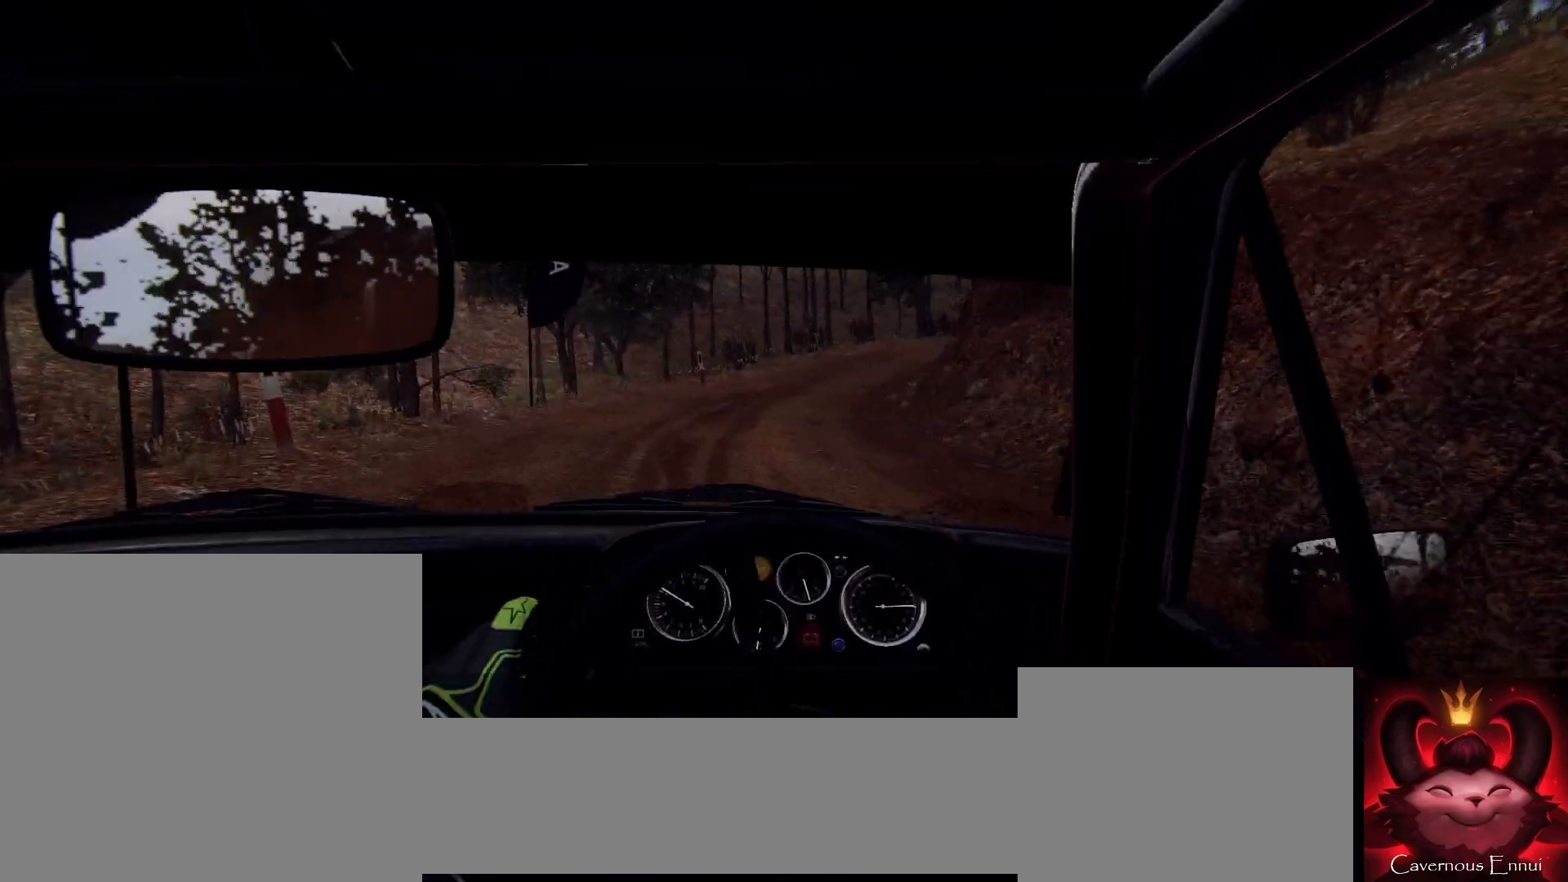
{"dt_ms": 500, "buttons": [], "left_stick": "left", "right_stick": "center", "events": [[67, "left_stick", "left"], [333, "right_stick", "center"]]}
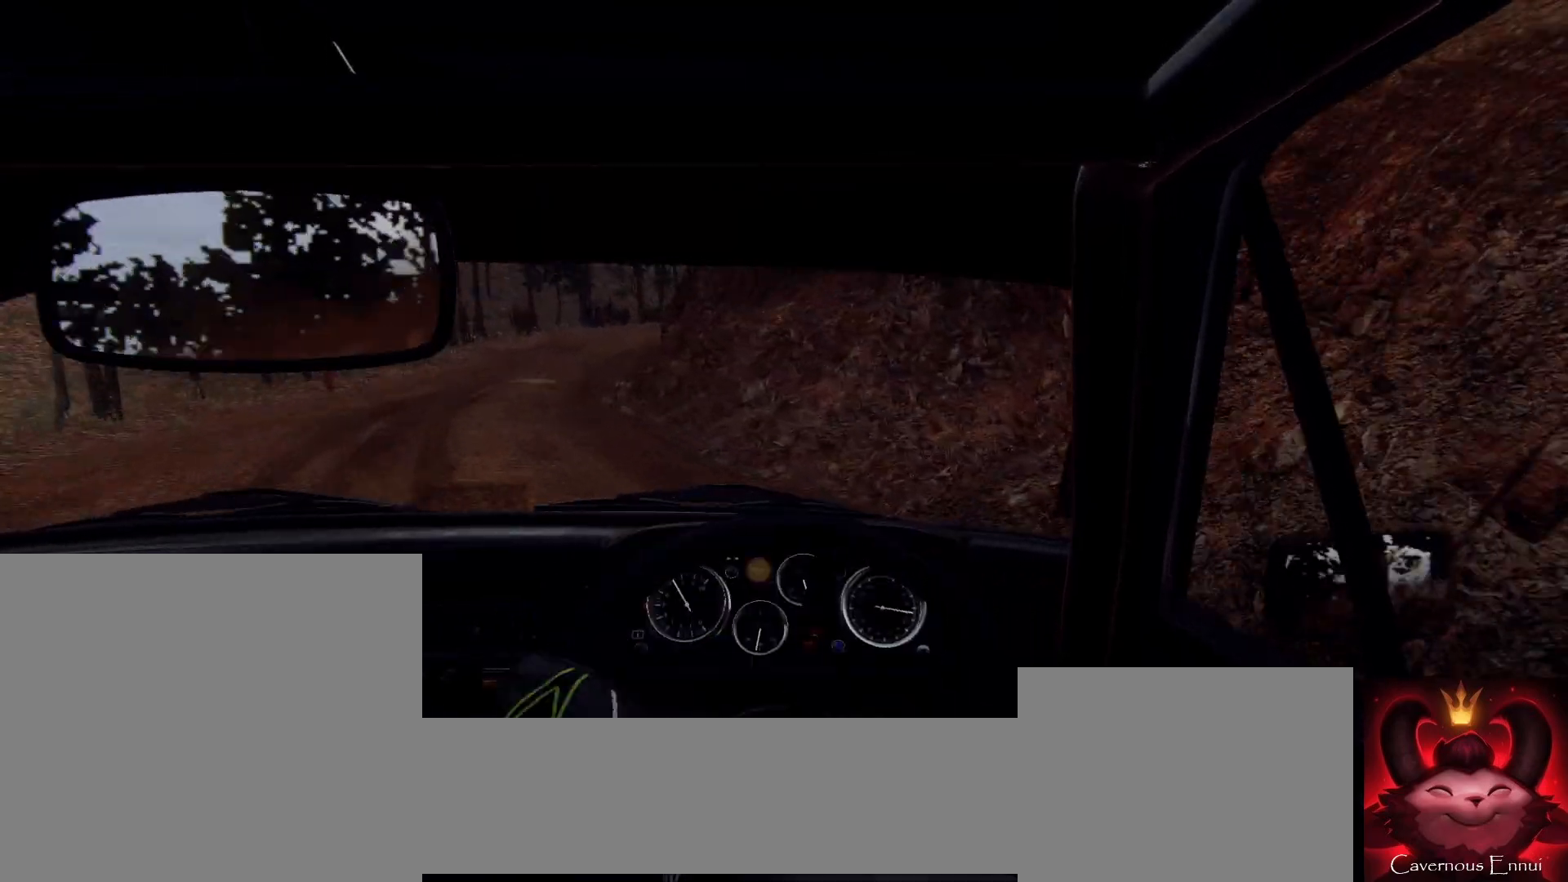
{"dt_ms": 500, "buttons": [], "left_stick": "right", "right_stick": "up", "events": [[33, "right_stick", "up"], [333, "left_stick", "center"], [333, "right_stick", "center"], [433, "right_stick", "up"], [467, "left_stick", "right"]]}
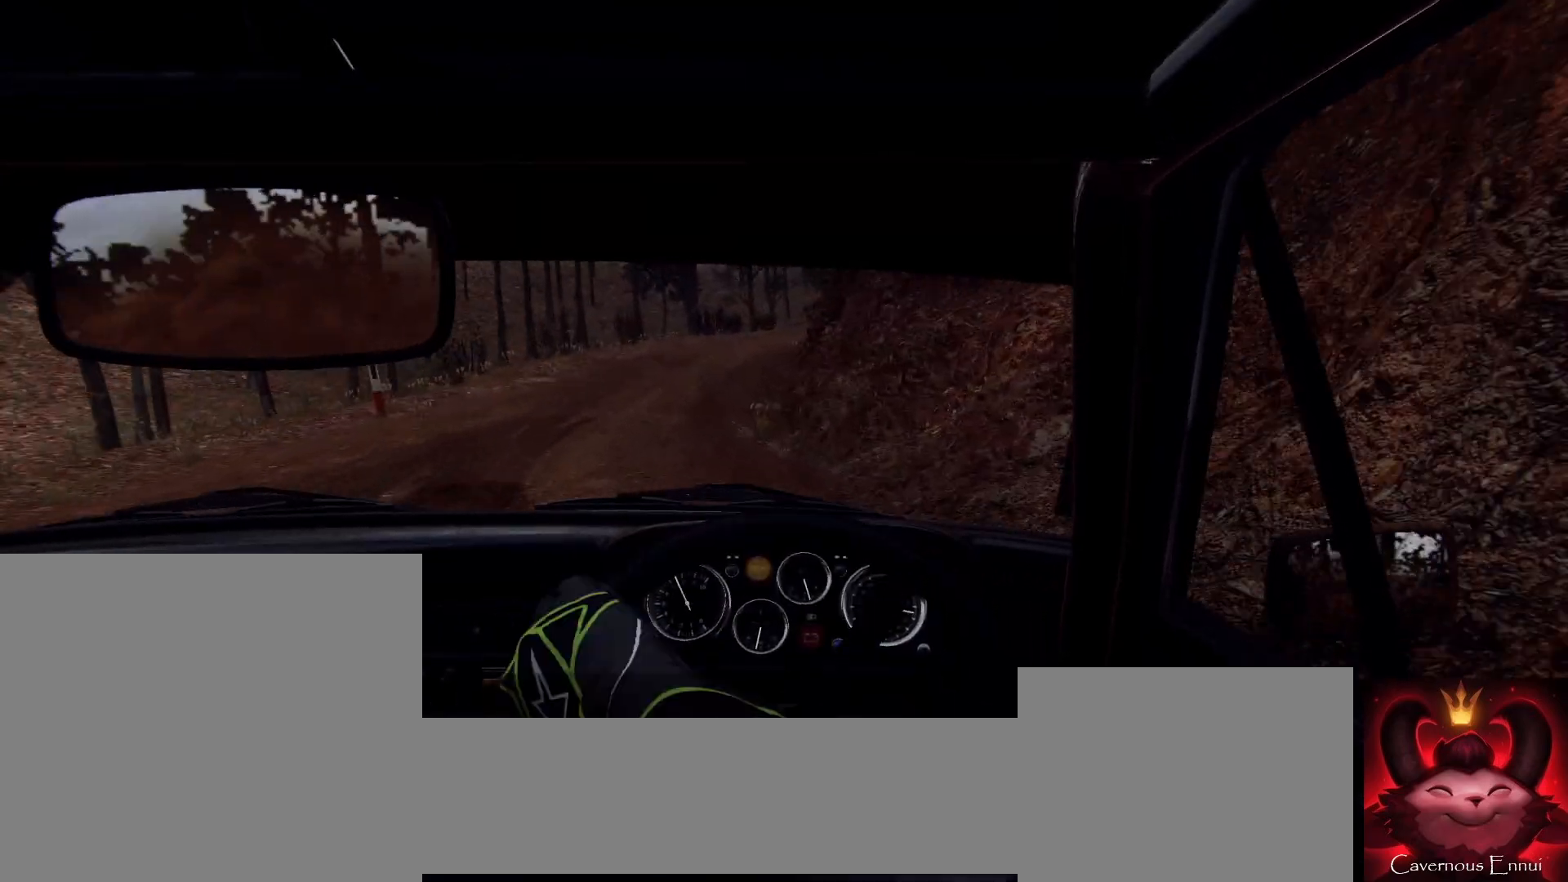
{"dt_ms": 1000, "buttons": [], "left_stick": "right", "right_stick": "up"}
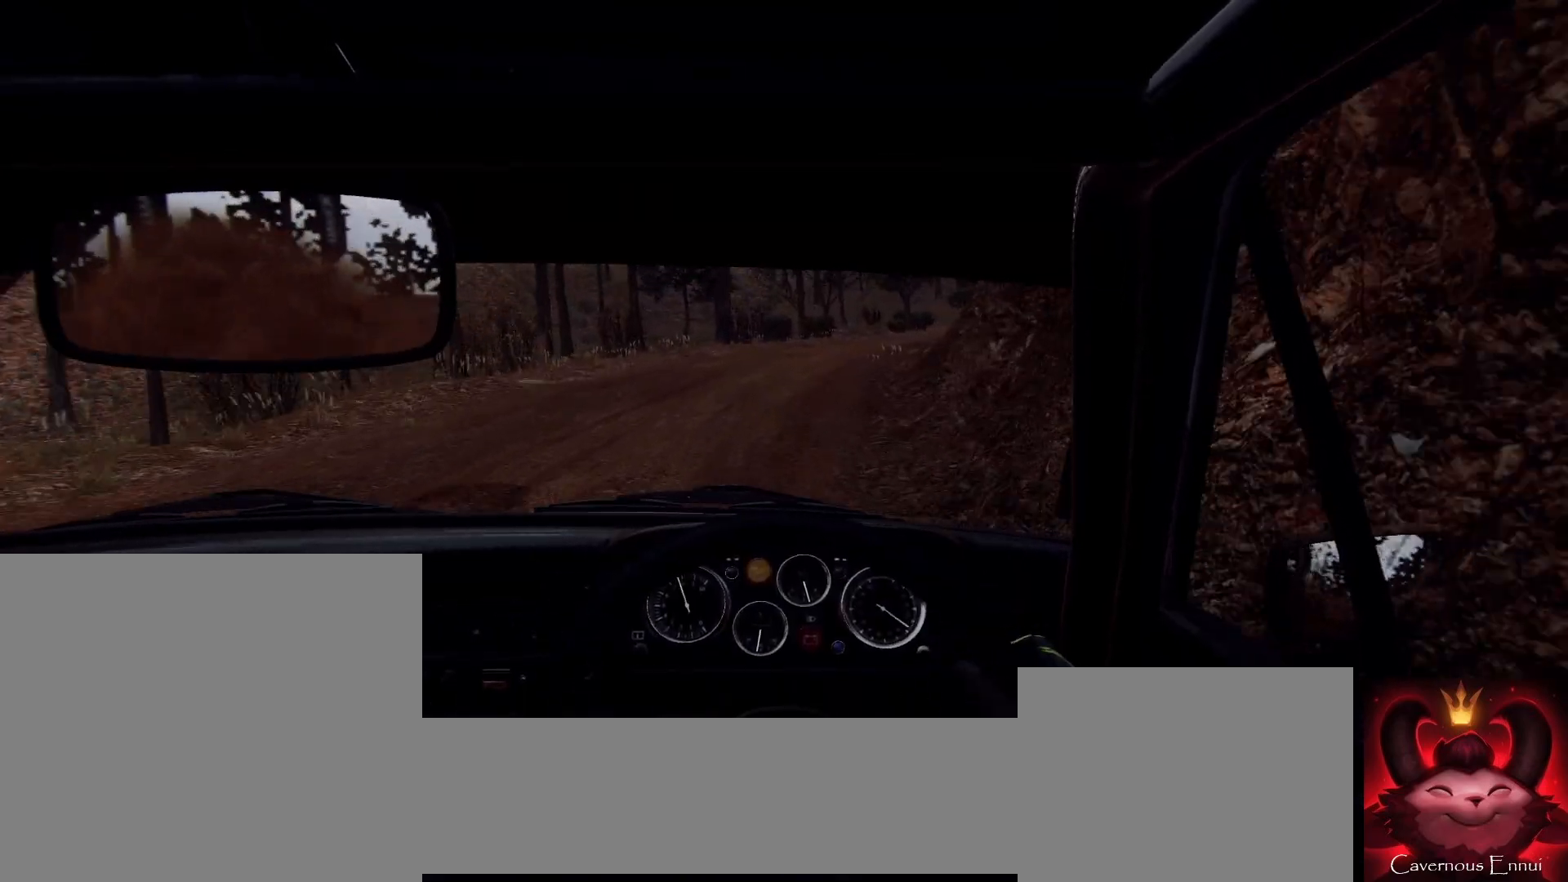
{"dt_ms": 500, "buttons": [], "left_stick": "right", "right_stick": "up", "events": [[133, "left_stick", "center"], [467, "left_stick", "right"]]}
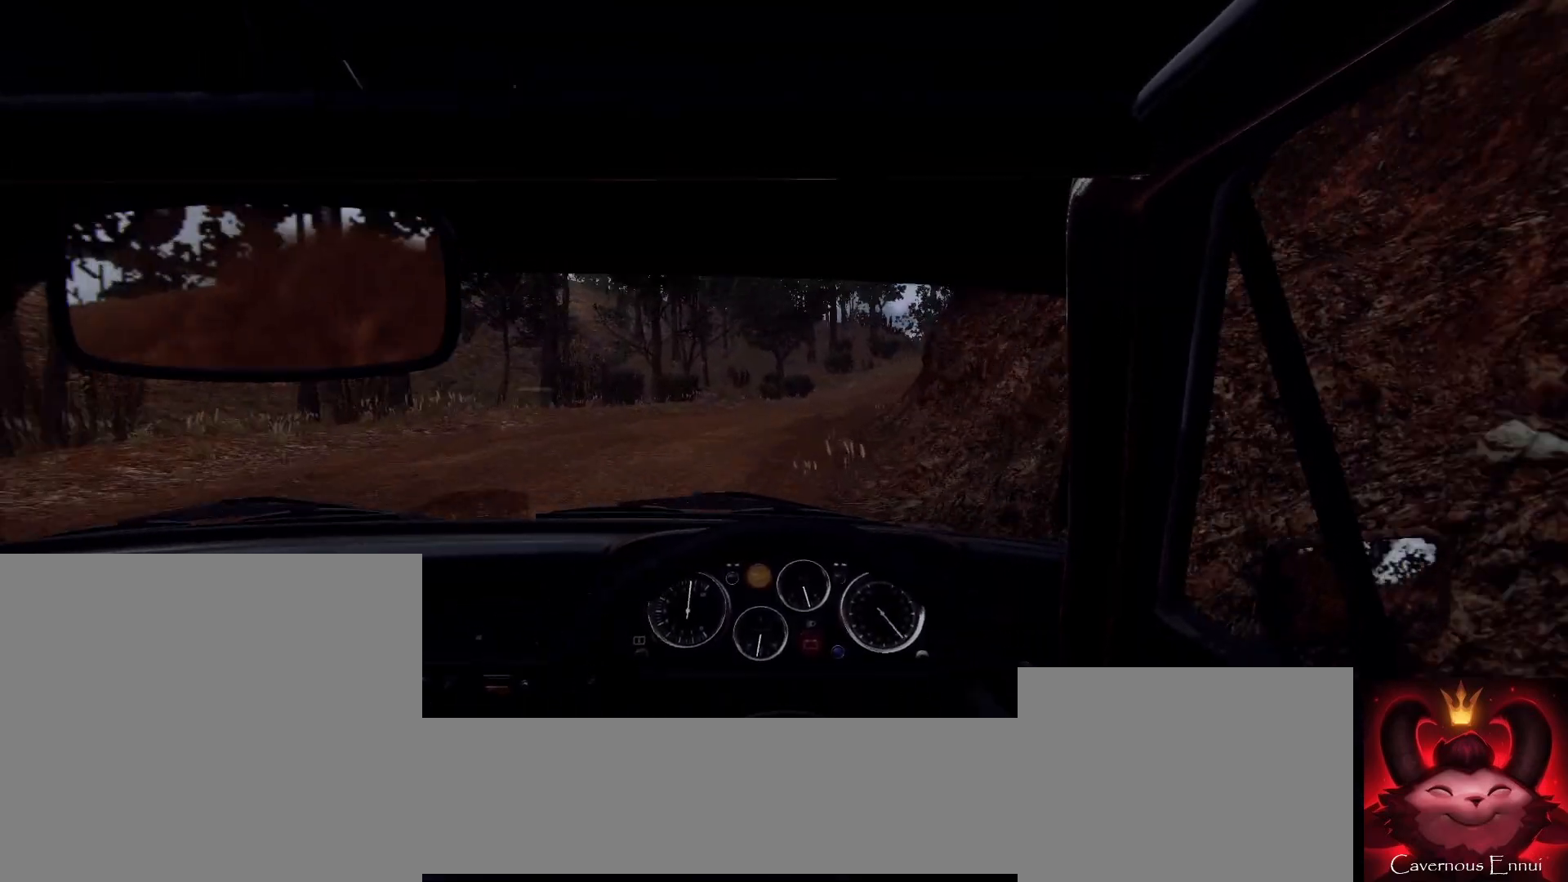
{"dt_ms": 500, "buttons": [], "left_stick": "down-left", "right_stick": "center", "events": [[167, "left_stick", "center"], [233, "left_stick", "down-left"], [233, "right_stick", "center"]]}
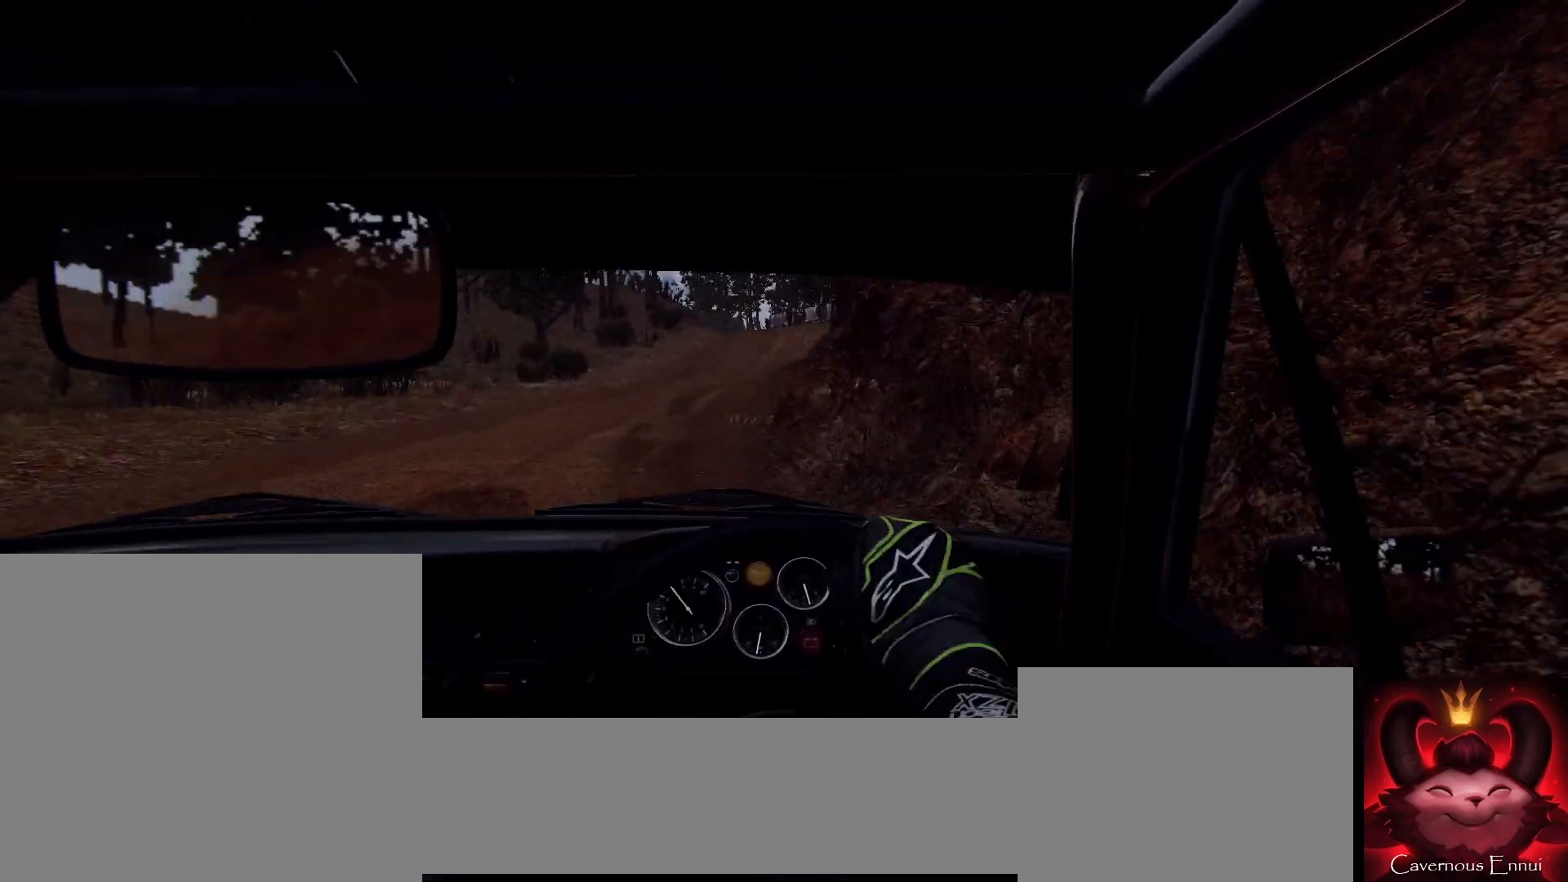
{"dt_ms": 500, "buttons": [], "left_stick": "right", "right_stick": "up", "events": [[33, "right_stick", "up"], [133, "right_stick", "center"], [167, "left_stick", "center"], [267, "right_stick", "up"], [400, "left_stick", "right"]]}
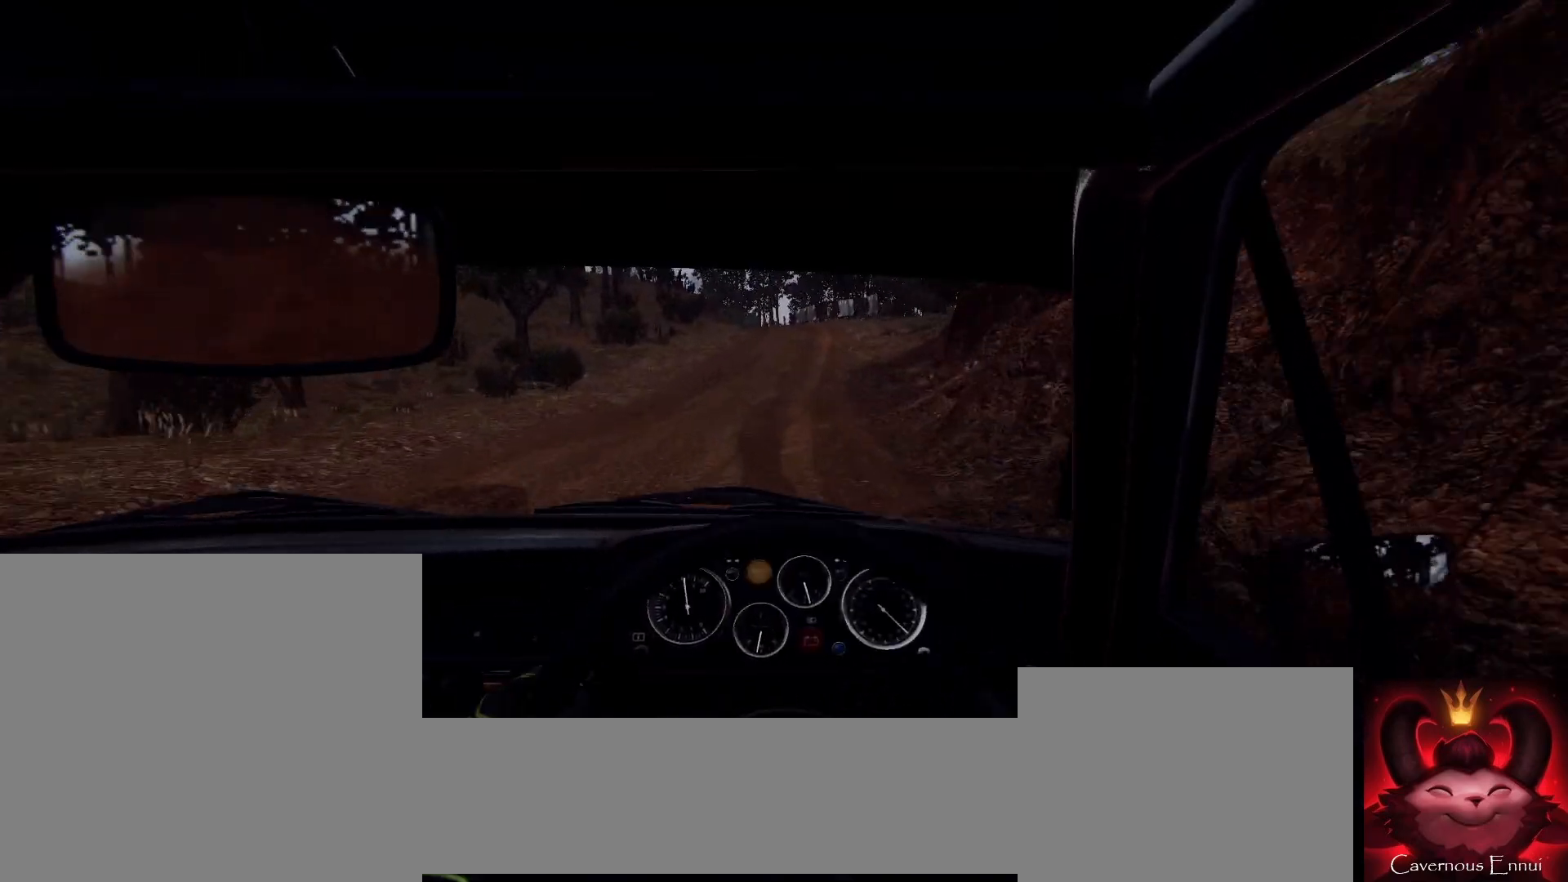
{"dt_ms": 500, "buttons": ["R1"], "left_stick": "center", "right_stick": "up", "events": [[100, "left_stick", "center"], [267, "left_stick", "right"], [400, "left_stick", "center"], [467, "R1", "down"]]}
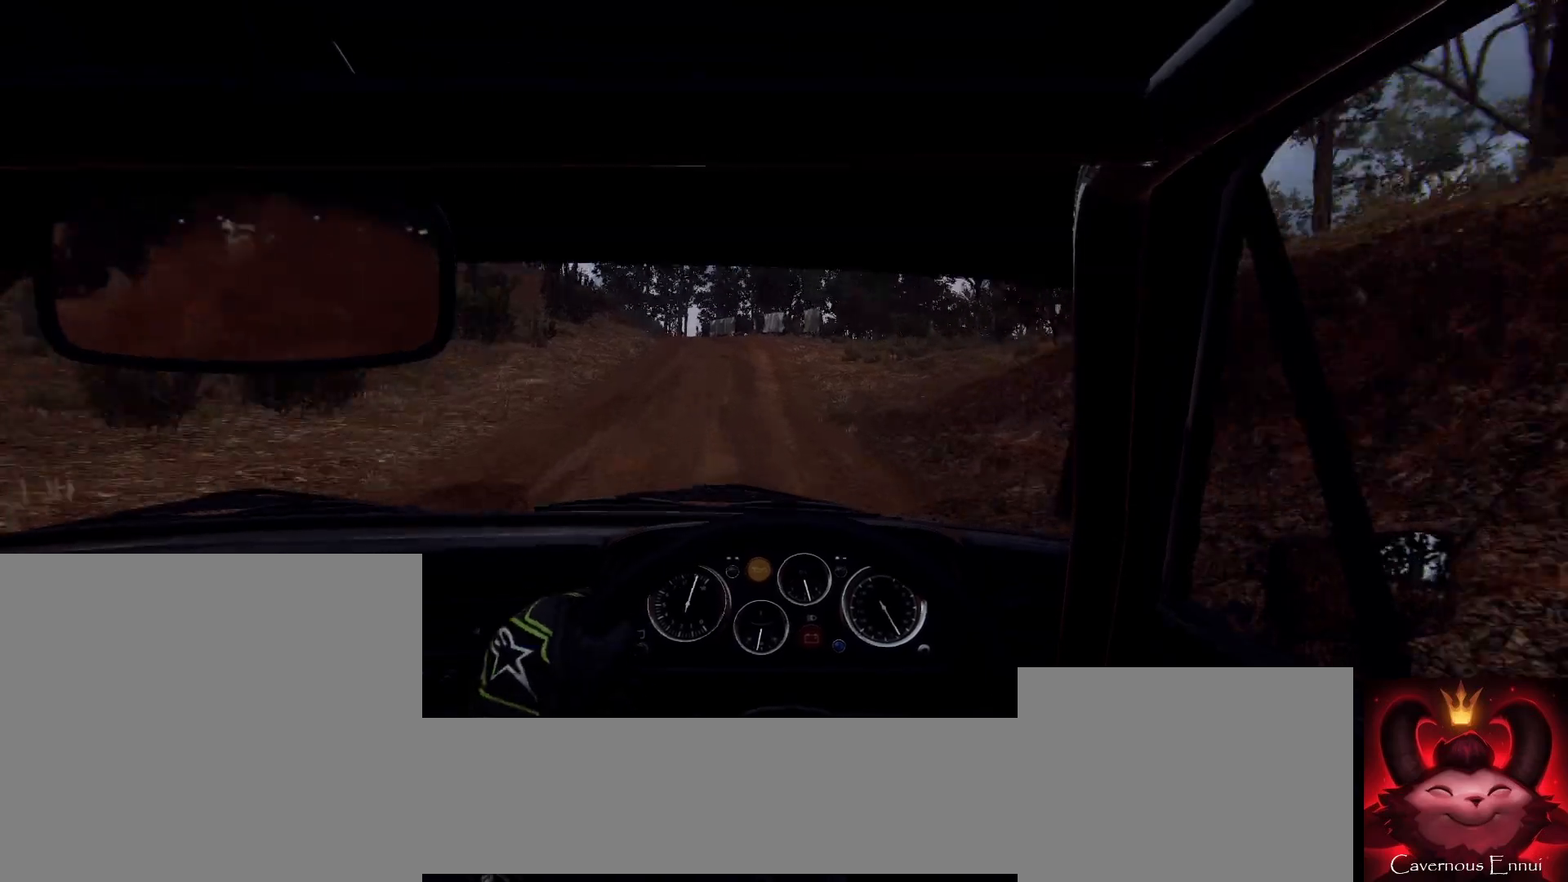
{"dt_ms": 500, "buttons": [], "left_stick": "left", "right_stick": "up", "events": [[67, "R1", "up"], [67, "left_stick", "down-left"], [300, "left_stick", "center"], [367, "left_stick", "left"]]}
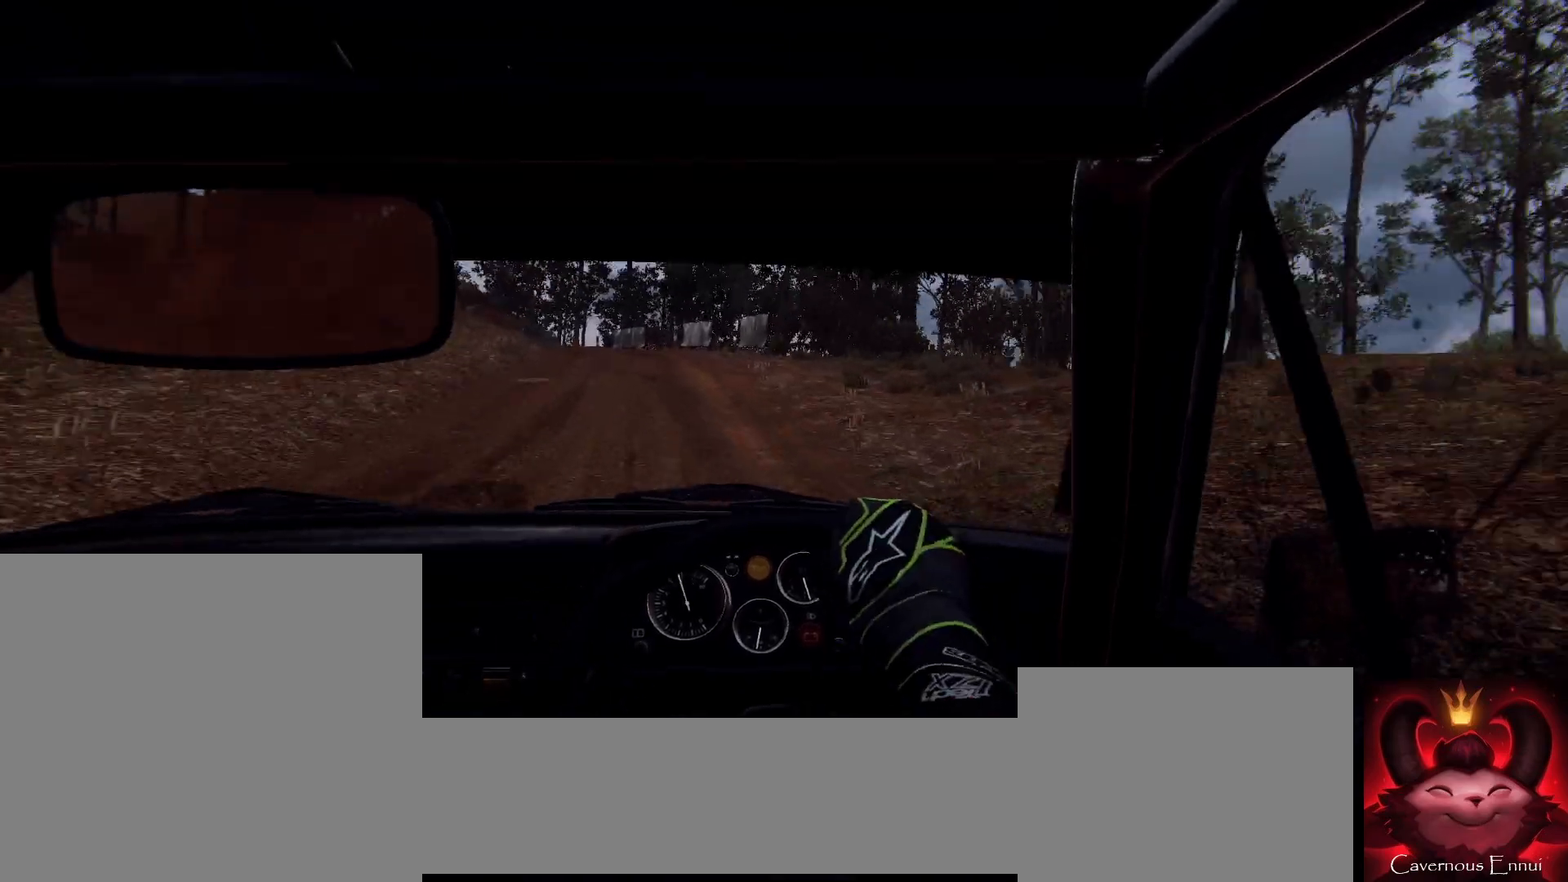
{"dt_ms": 500, "buttons": [], "left_stick": "center", "right_stick": "up", "events": [[200, "left_stick", "center"], [267, "right_stick", "center"], [333, "left_stick", "left"], [433, "left_stick", "center"], [467, "right_stick", "up"]]}
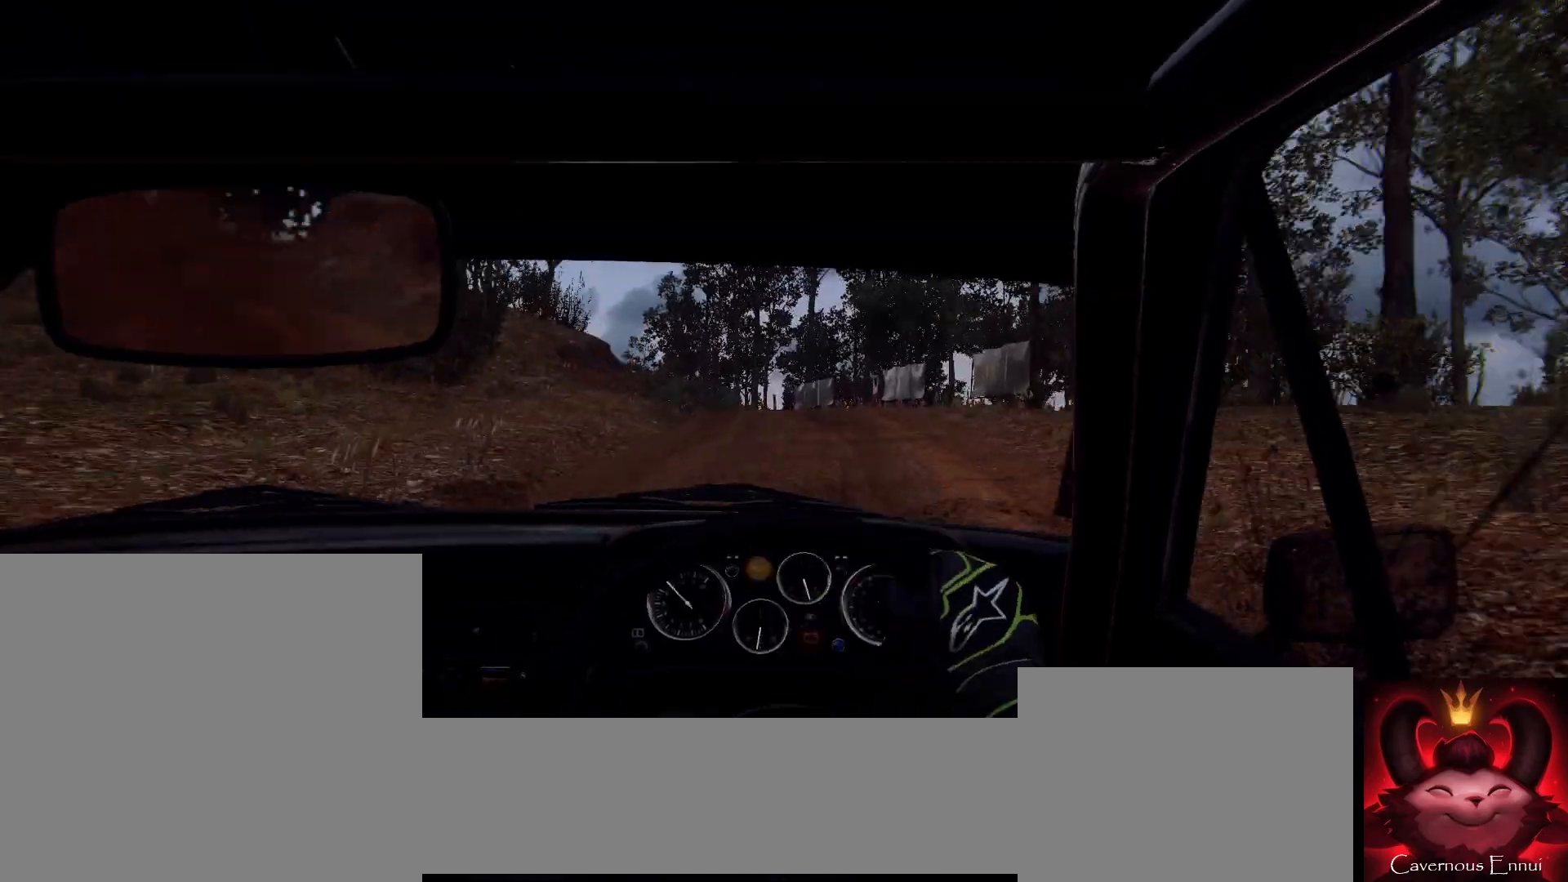
{"dt_ms": 500, "buttons": [], "left_stick": "center", "right_stick": "up", "events": [[67, "right_stick", "center"], [100, "L2", "down"], [167, "L2", "up"], [333, "left_stick", "right"], [433, "left_stick", "center"], [433, "right_stick", "up"]]}
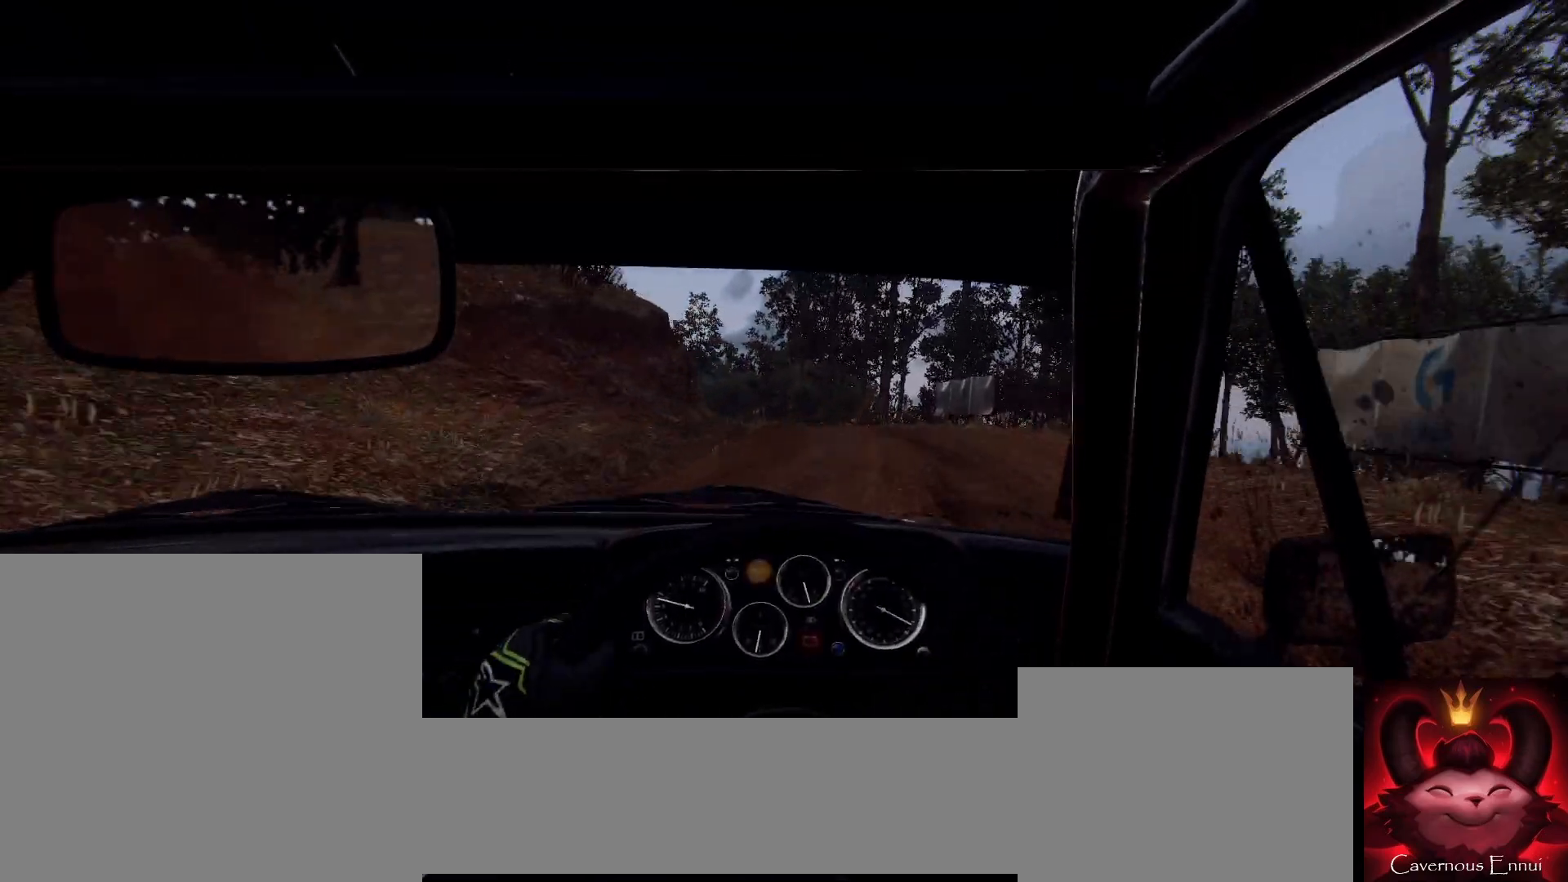
{"dt_ms": 500, "buttons": [], "left_stick": "left", "right_stick": "up", "events": [[33, "left_stick", "down-left"], [33, "right_stick", "center"], [300, "left_stick", "center"], [400, "left_stick", "left"], [500, "right_stick", "up"]]}